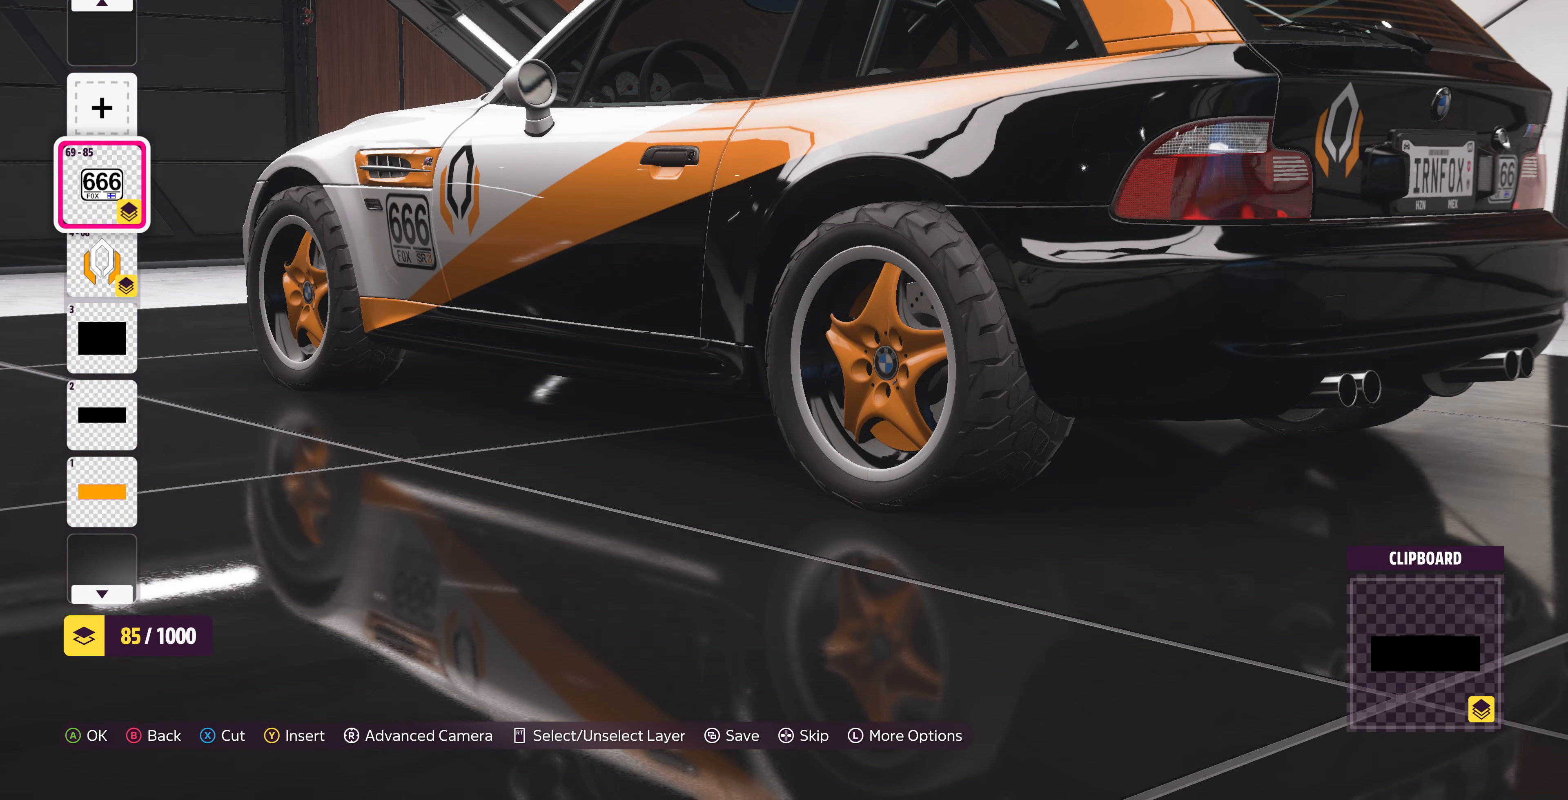
Gameplay with a controller (PlayStation layout); each line is a JSON object with the inputs held at the frame after it. "events" lists button and stick changes between this image and that frame as [ms after this image, input, new state], when the widget could be followed in between.
{"buttons": [], "left_stick": "center", "right_stick": "left", "events": [[367, "right_stick", "left"]]}
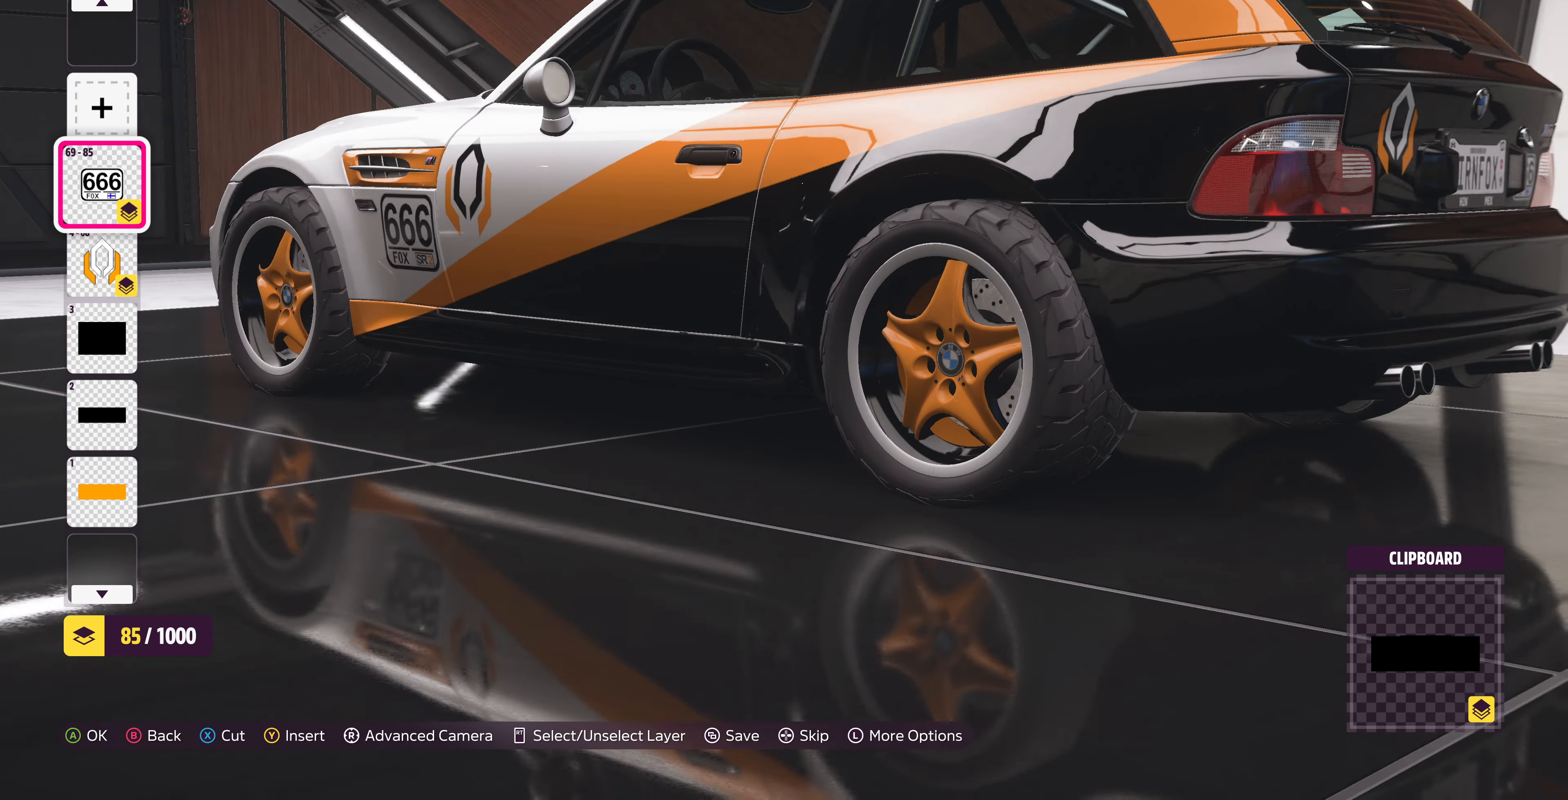
{"buttons": [], "left_stick": "center", "right_stick": "center", "events": [[300, "right_stick", "center"]]}
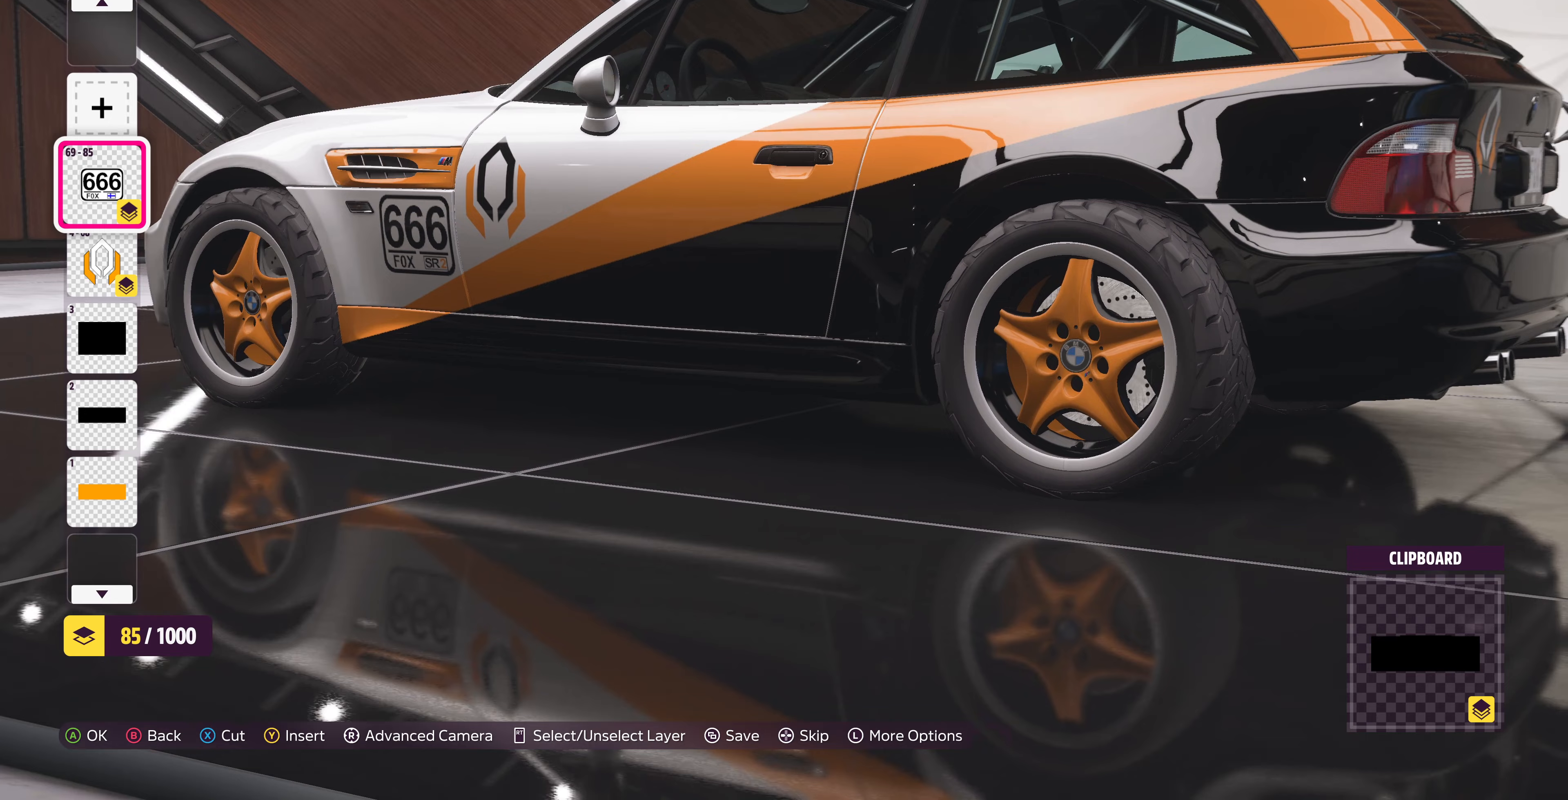
{"buttons": [], "left_stick": "center", "right_stick": "center", "events": []}
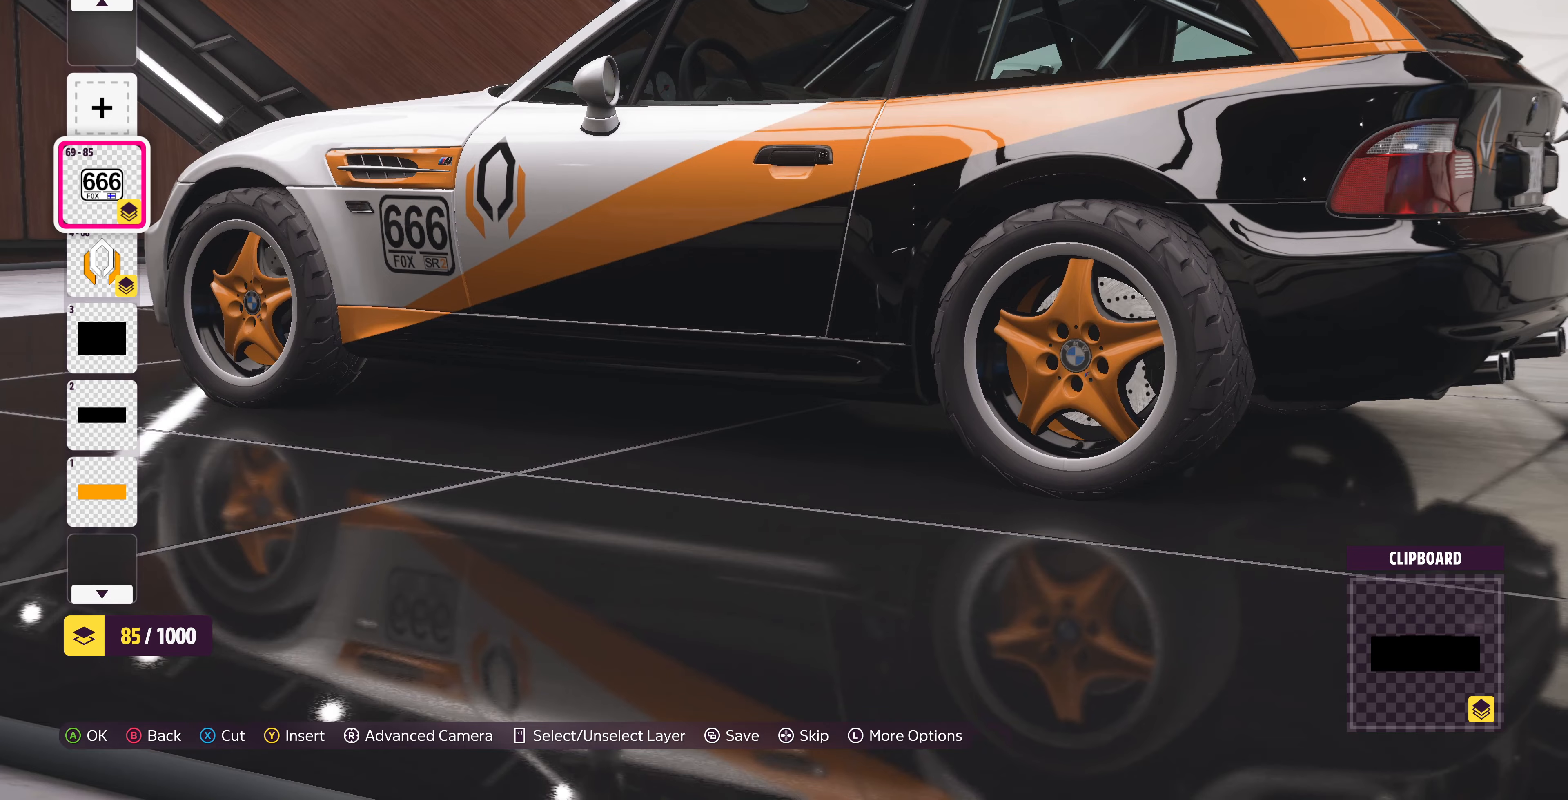
{"buttons": [], "left_stick": "center", "right_stick": "center", "events": []}
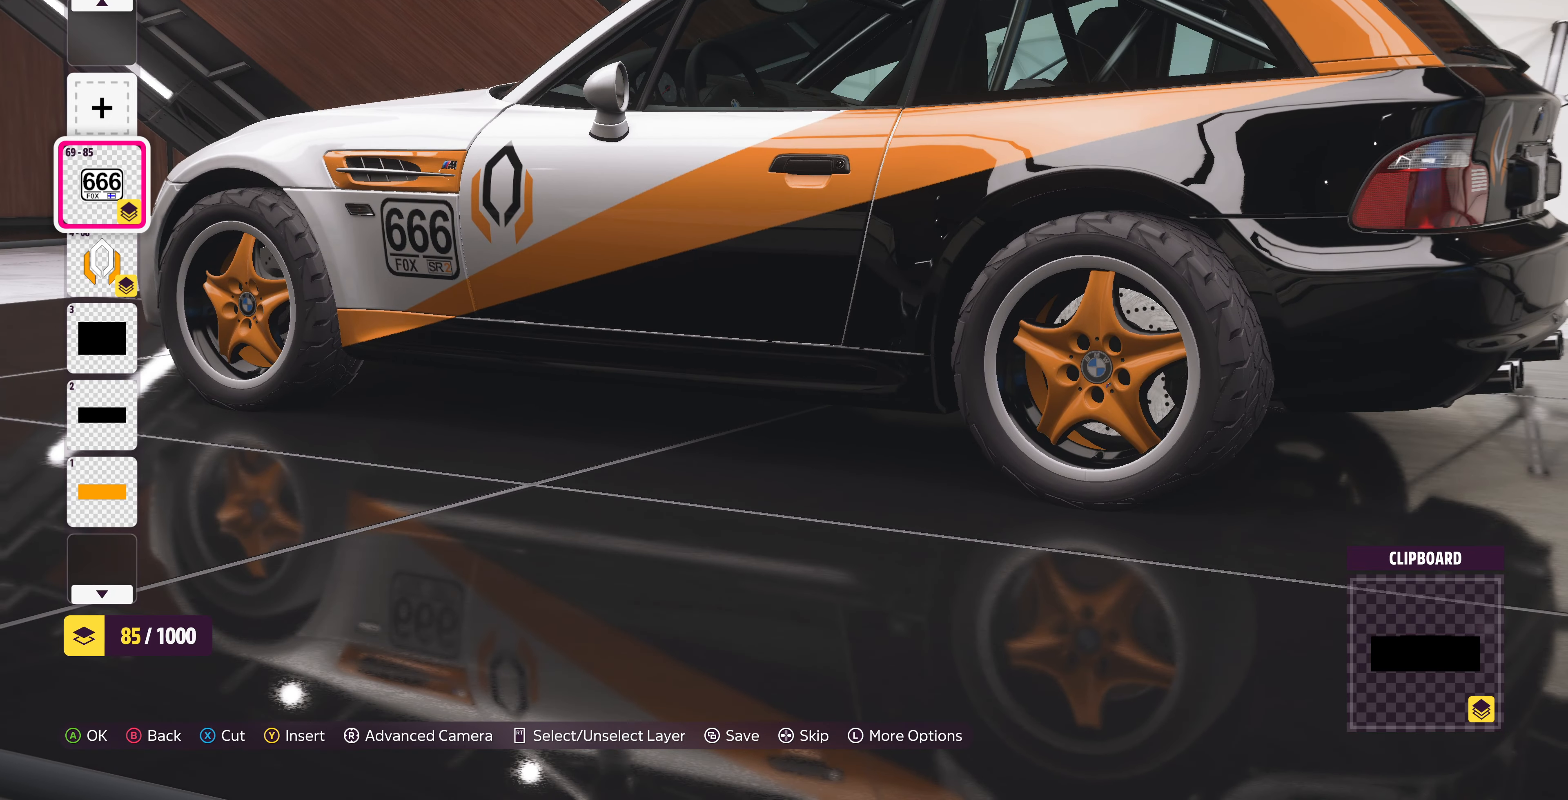
{"buttons": [], "left_stick": "center", "right_stick": "right", "events": [[167, "right_stick", "right"]]}
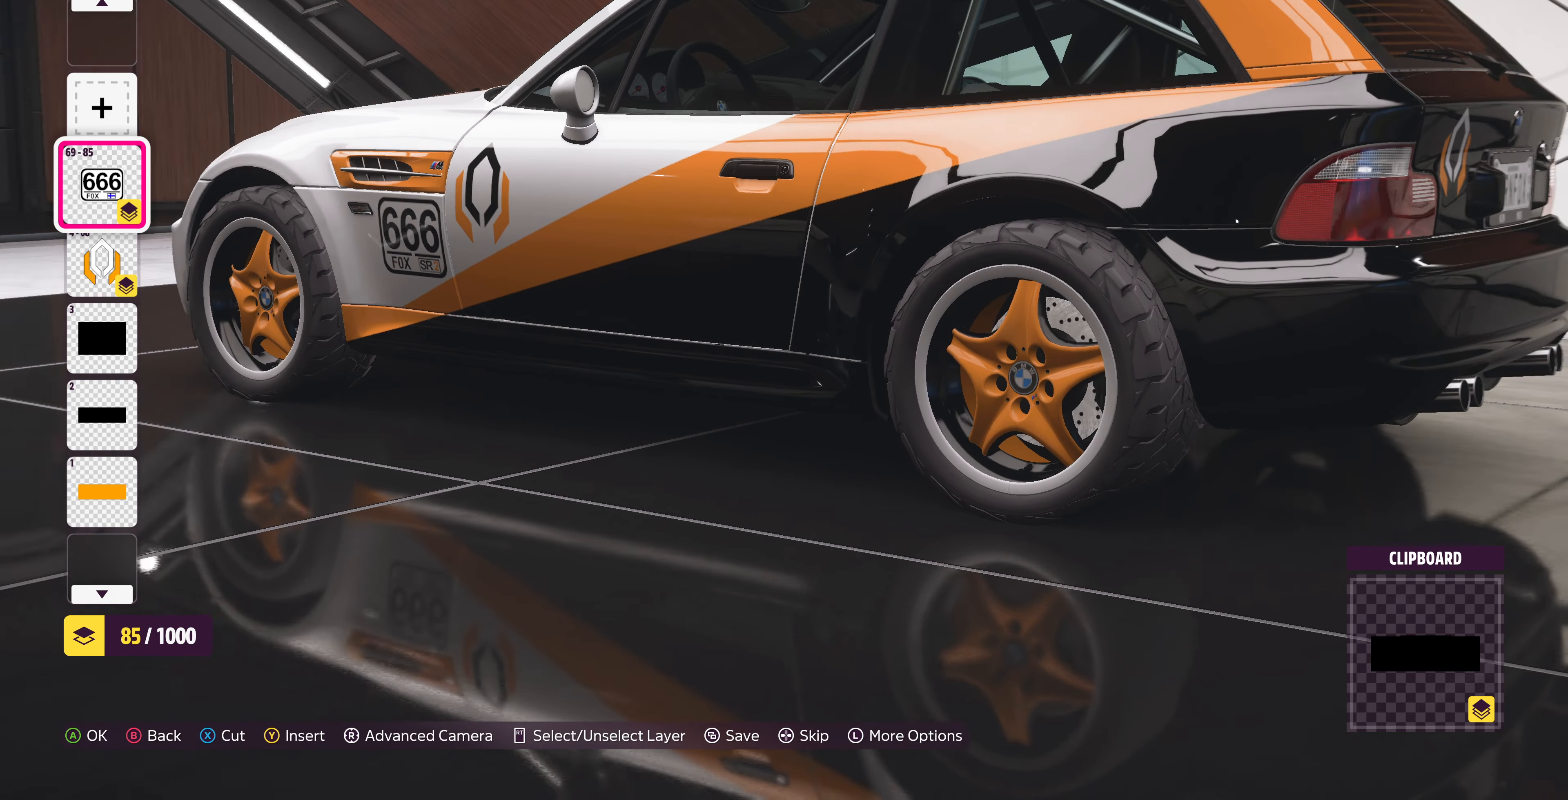
{"buttons": [], "left_stick": "center", "right_stick": "up-right", "events": [[300, "right_stick", "up-right"]]}
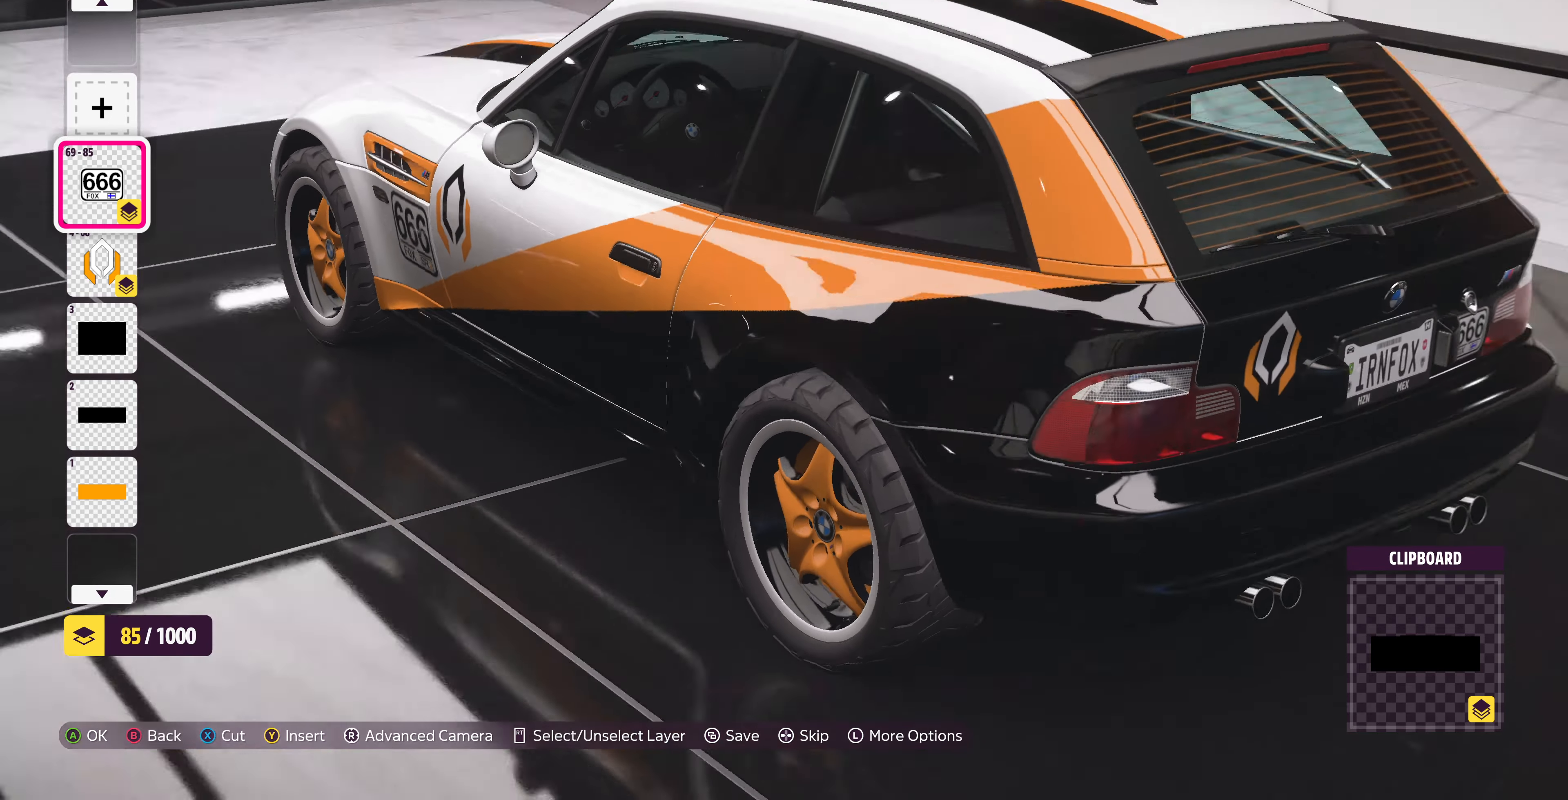
{"buttons": [], "left_stick": "center", "right_stick": "down", "events": [[233, "right_stick", "center"], [467, "right_stick", "down"]]}
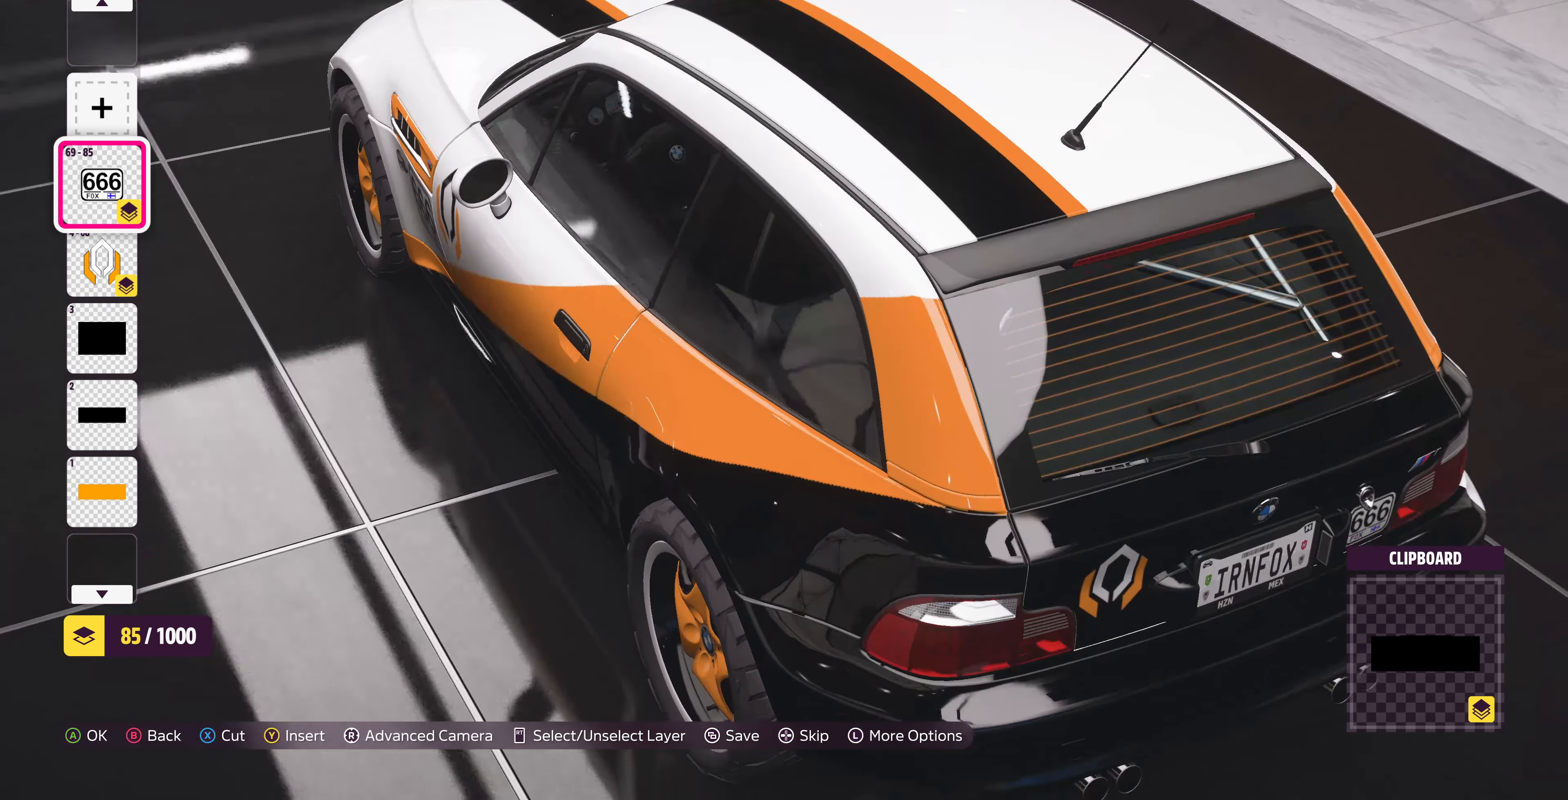
{"buttons": [], "left_stick": "center", "right_stick": "center", "events": [[267, "right_stick", "center"]]}
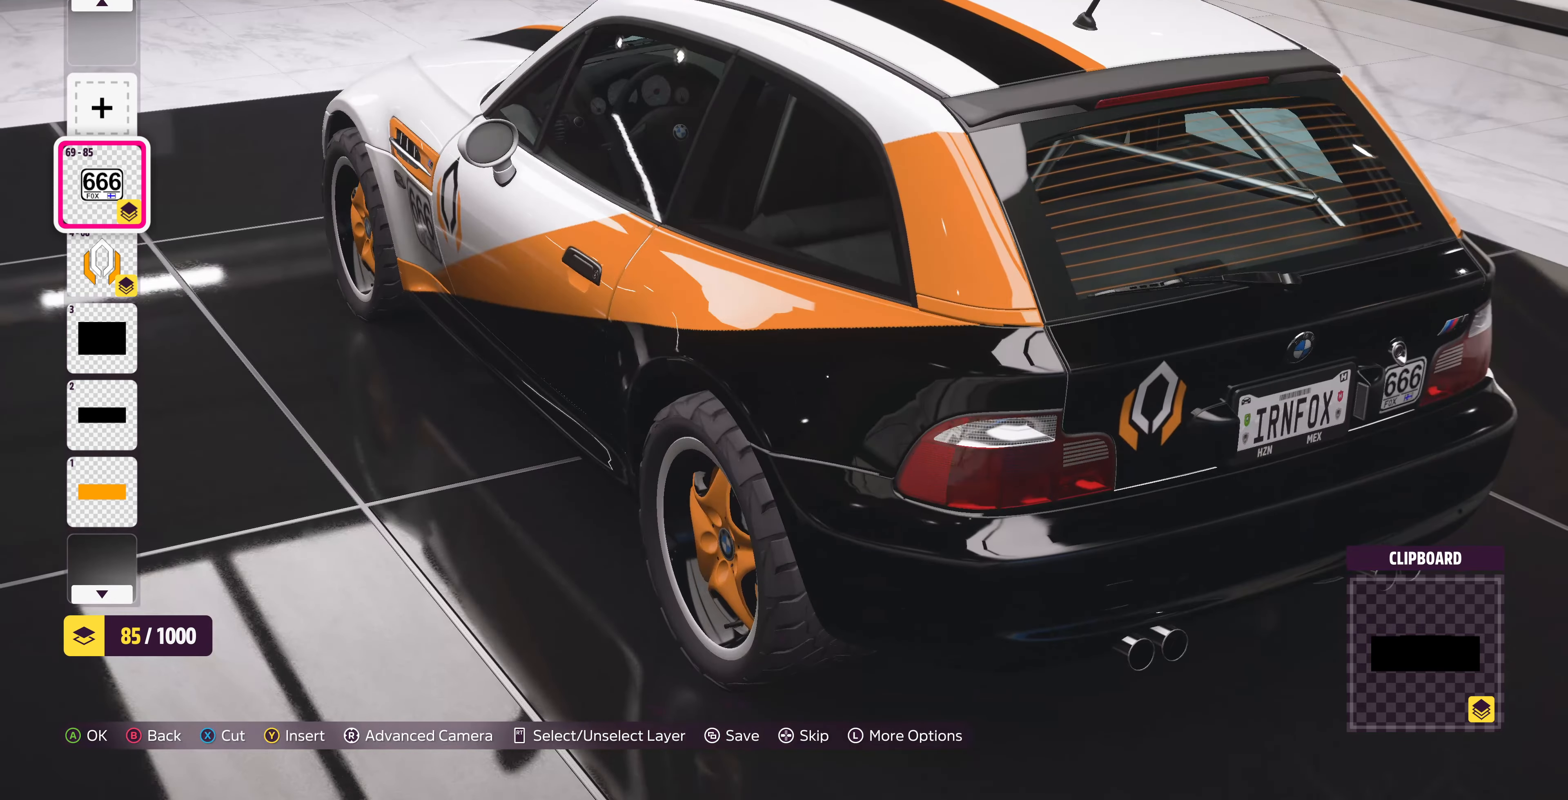
{"buttons": [], "left_stick": "center", "right_stick": "down-left", "events": [[133, "right_stick", "down"], [267, "right_stick", "down-left"]]}
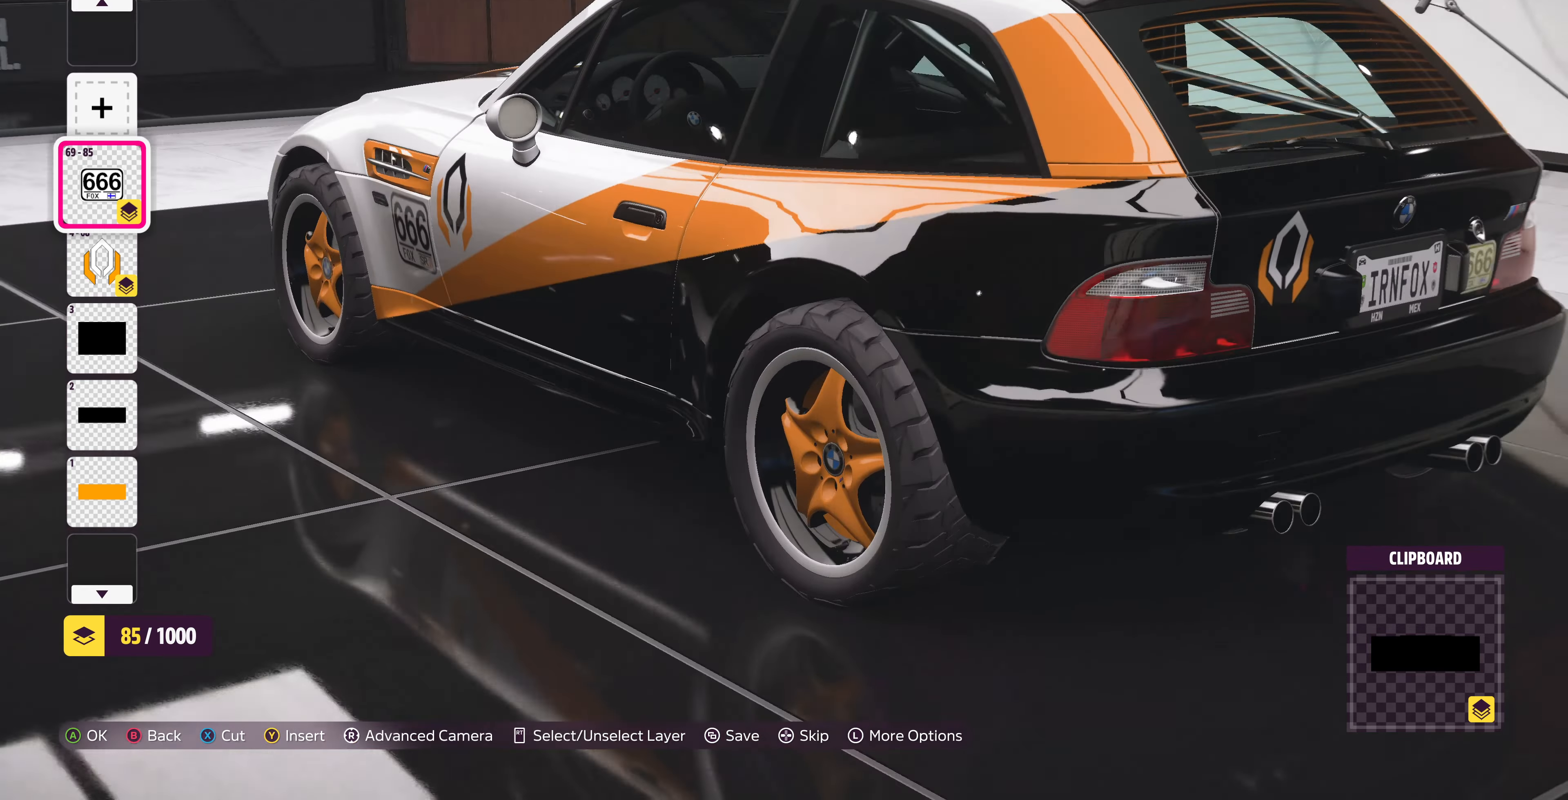
{"buttons": [], "left_stick": "center", "right_stick": "left", "events": [[133, "right_stick", "left"]]}
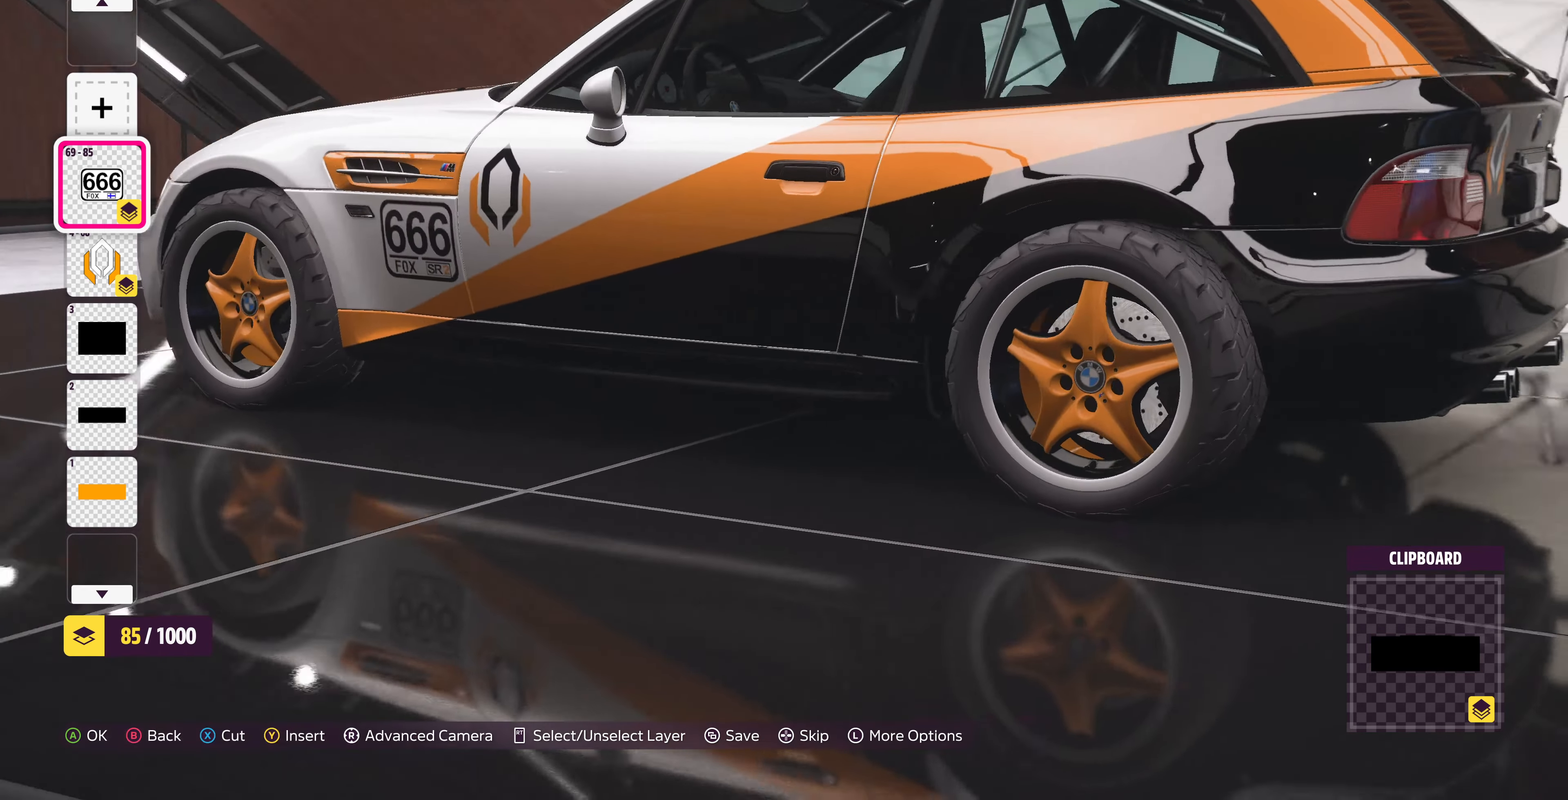
{"buttons": [], "left_stick": "center", "right_stick": "left", "events": []}
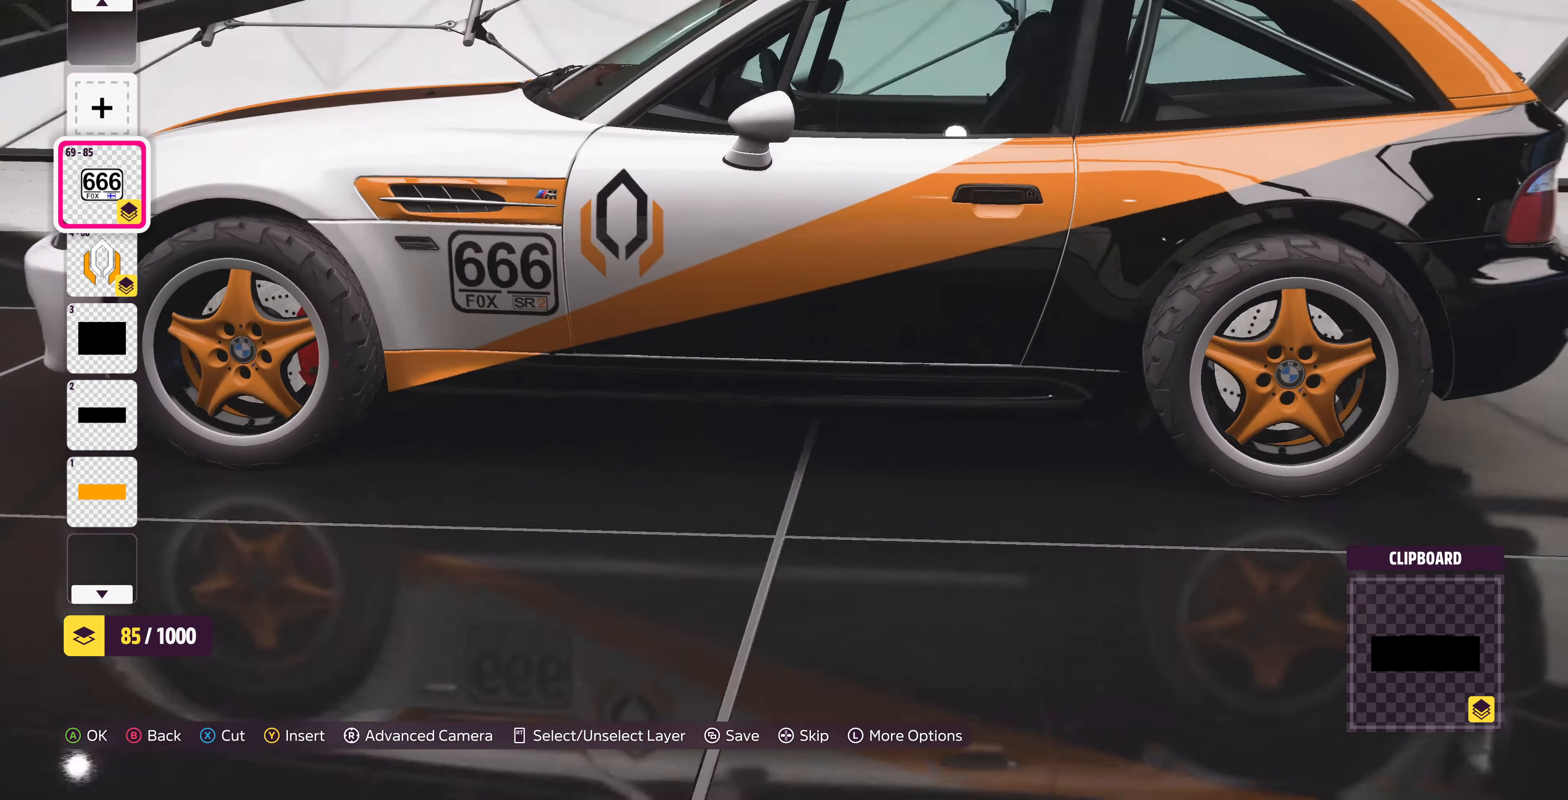
{"buttons": [], "left_stick": "center", "right_stick": "left", "events": []}
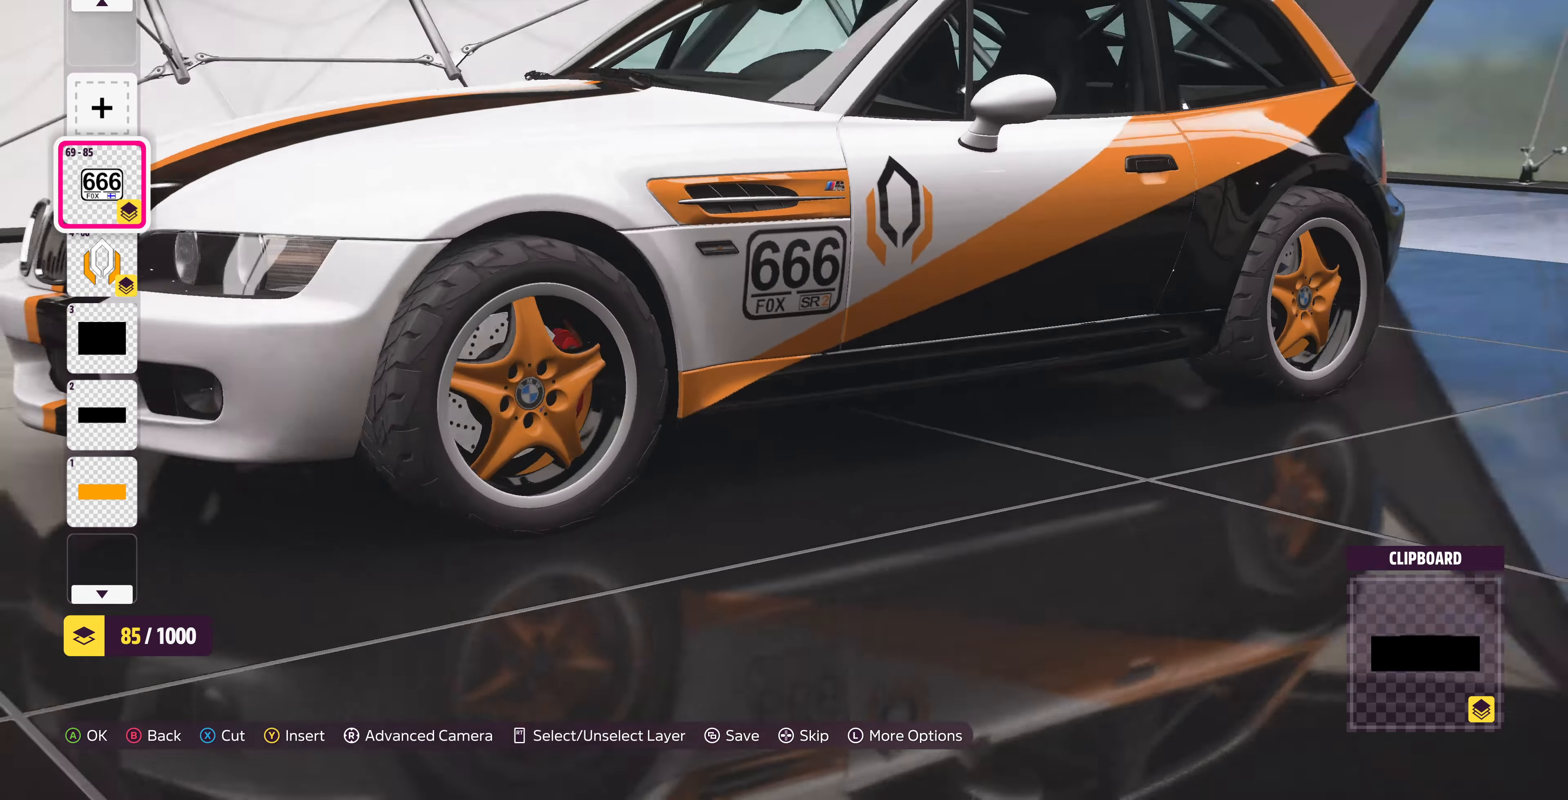
{"buttons": [], "left_stick": "center", "right_stick": "center", "events": [[300, "right_stick", "center"]]}
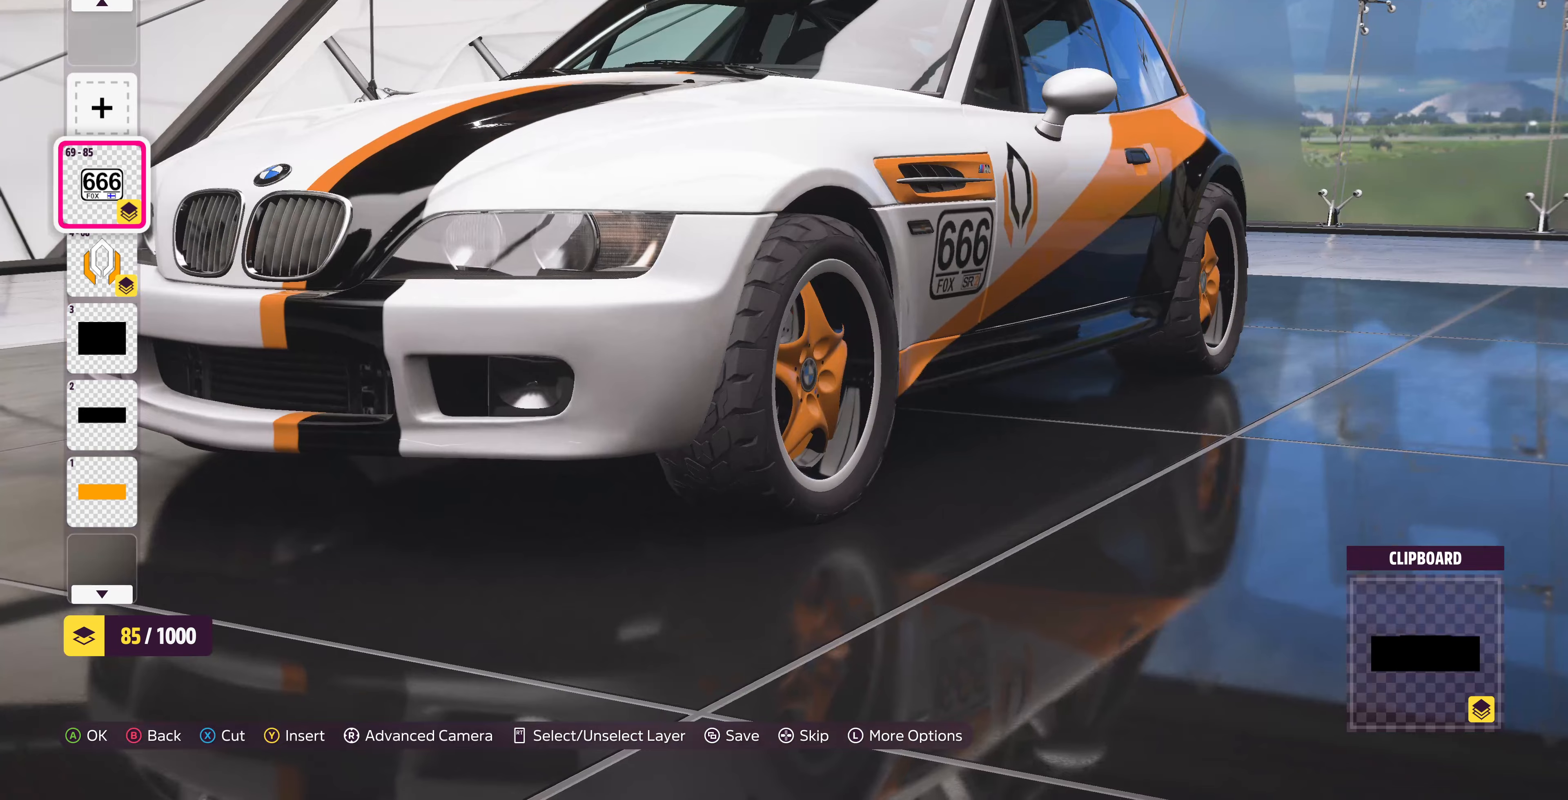
{"buttons": [], "left_stick": "center", "right_stick": "right", "events": [[100, "right_stick", "right"]]}
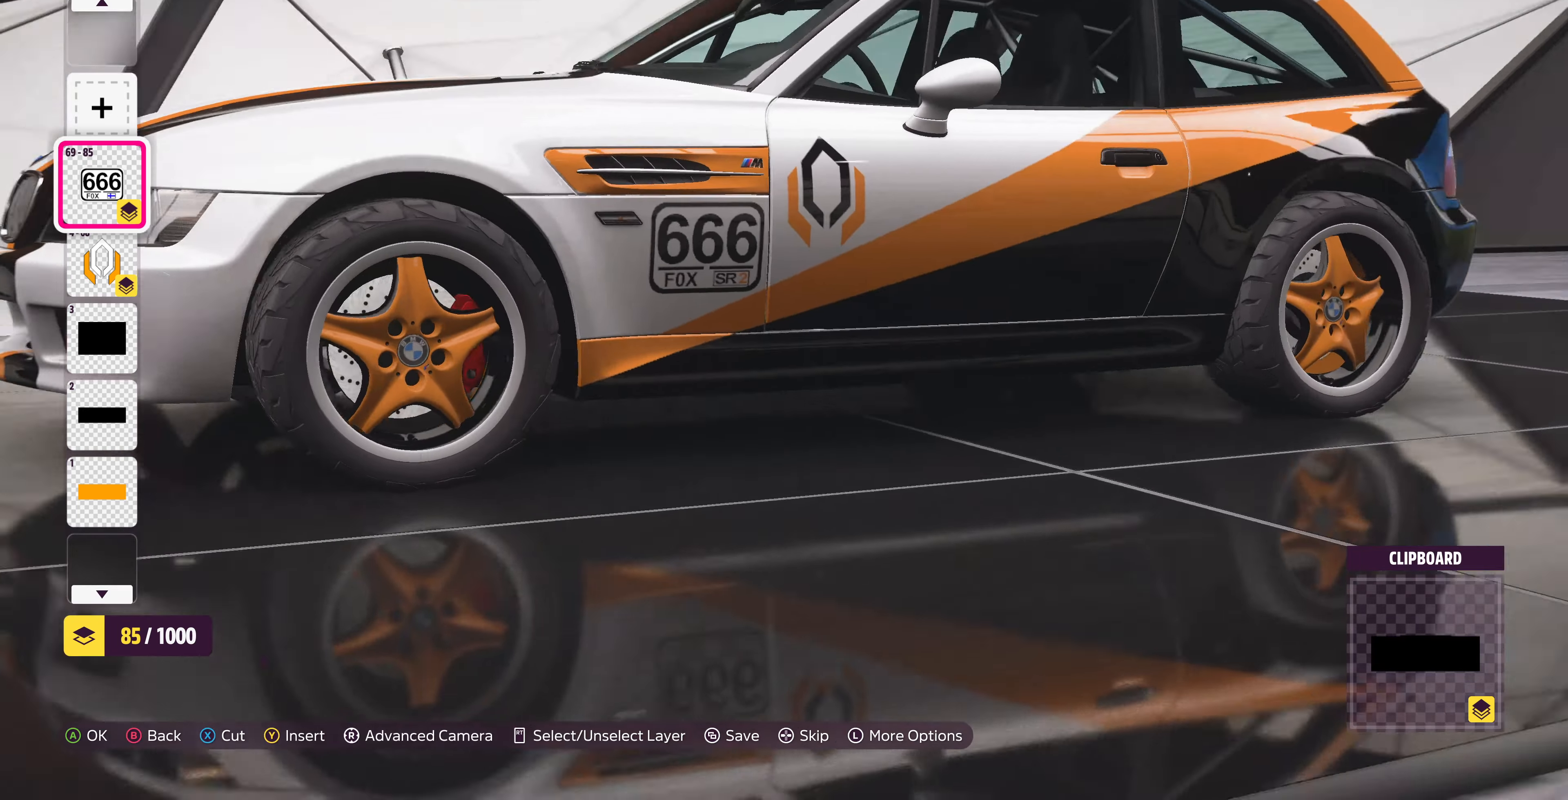
{"buttons": [], "left_stick": "center", "right_stick": "right", "events": []}
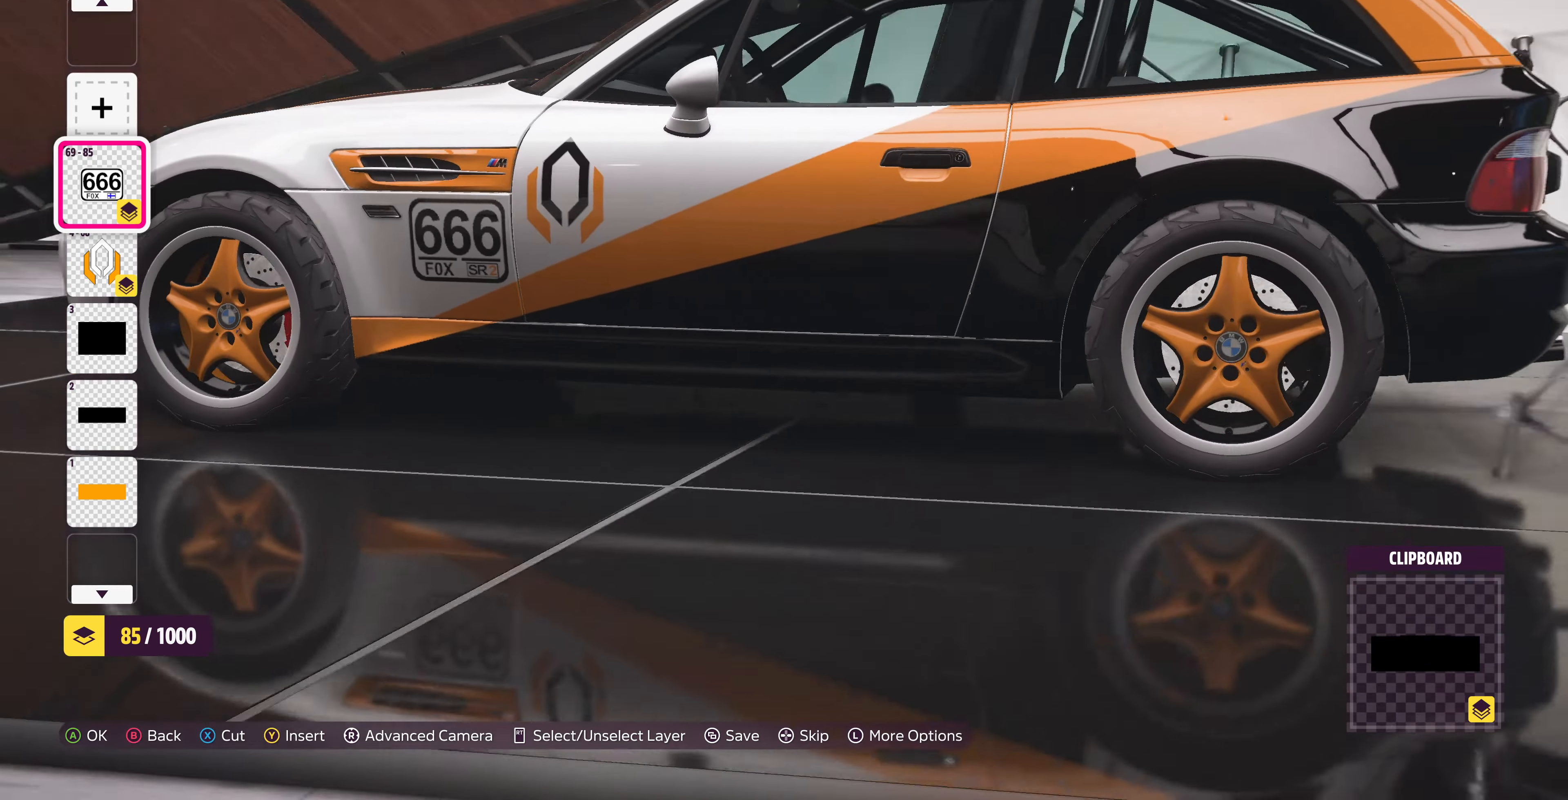
{"buttons": [], "left_stick": "center", "right_stick": "right", "events": []}
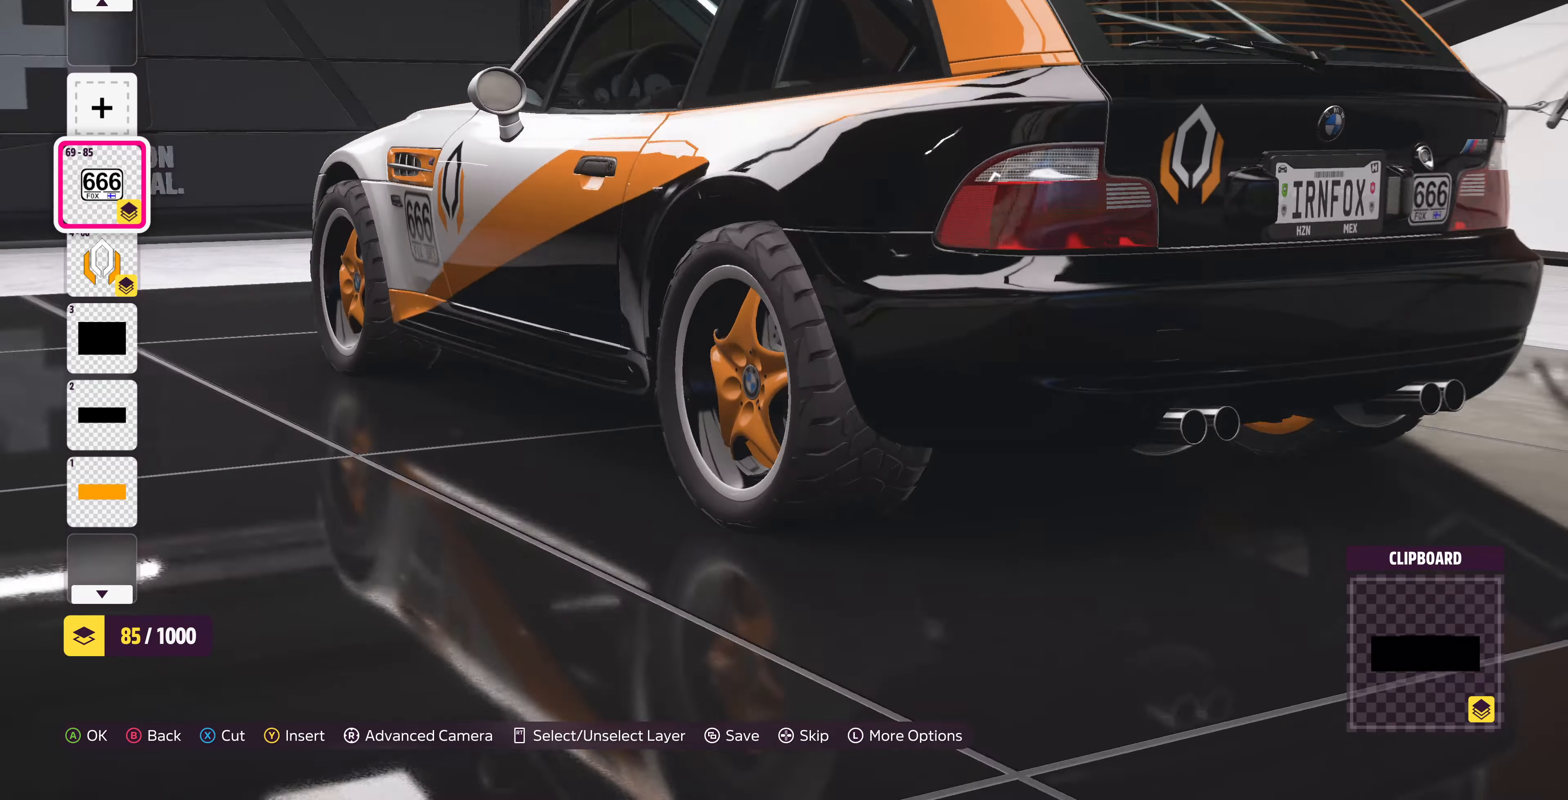
{"buttons": [], "left_stick": "center", "right_stick": "right", "events": [[166, "right_stick", "center"], [266, "right_stick", "right"]]}
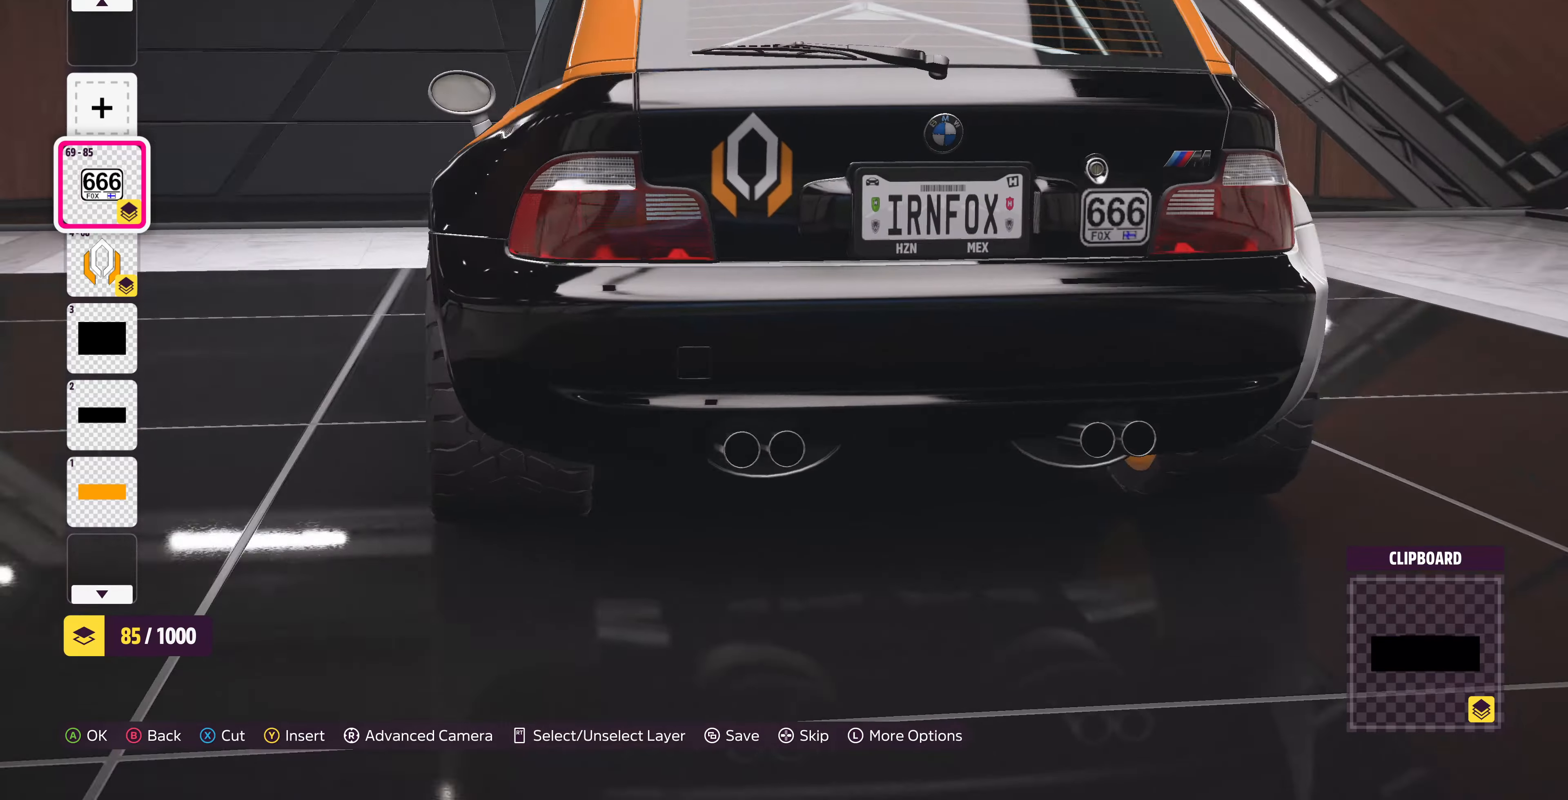
{"buttons": [], "left_stick": "center", "right_stick": "right", "events": [[100, "right_stick", "center"], [266, "right_stick", "right"]]}
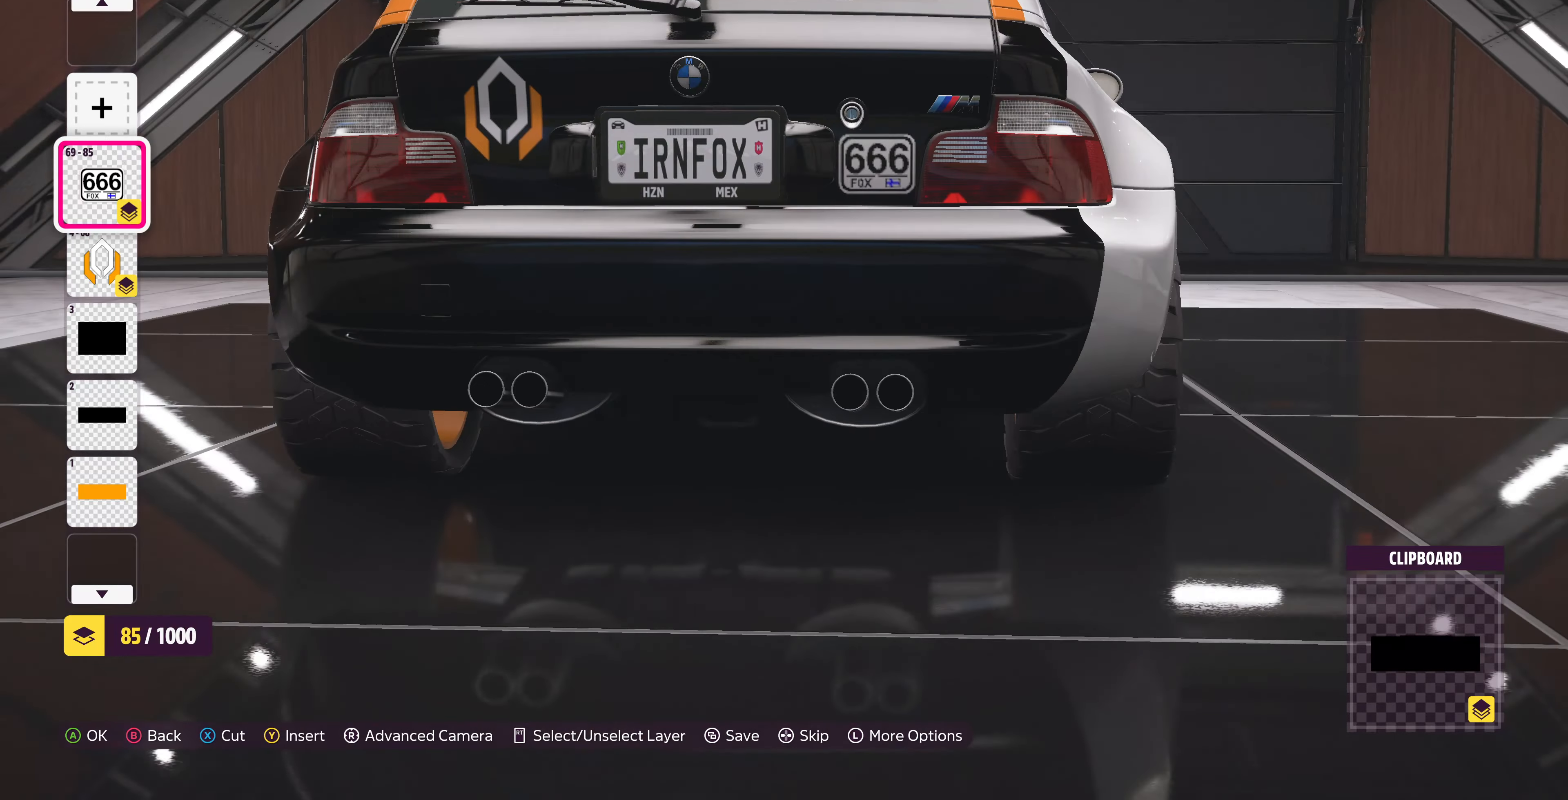
{"buttons": [], "left_stick": "center", "right_stick": "left", "events": [[66, "right_stick", "center"], [466, "right_stick", "left"]]}
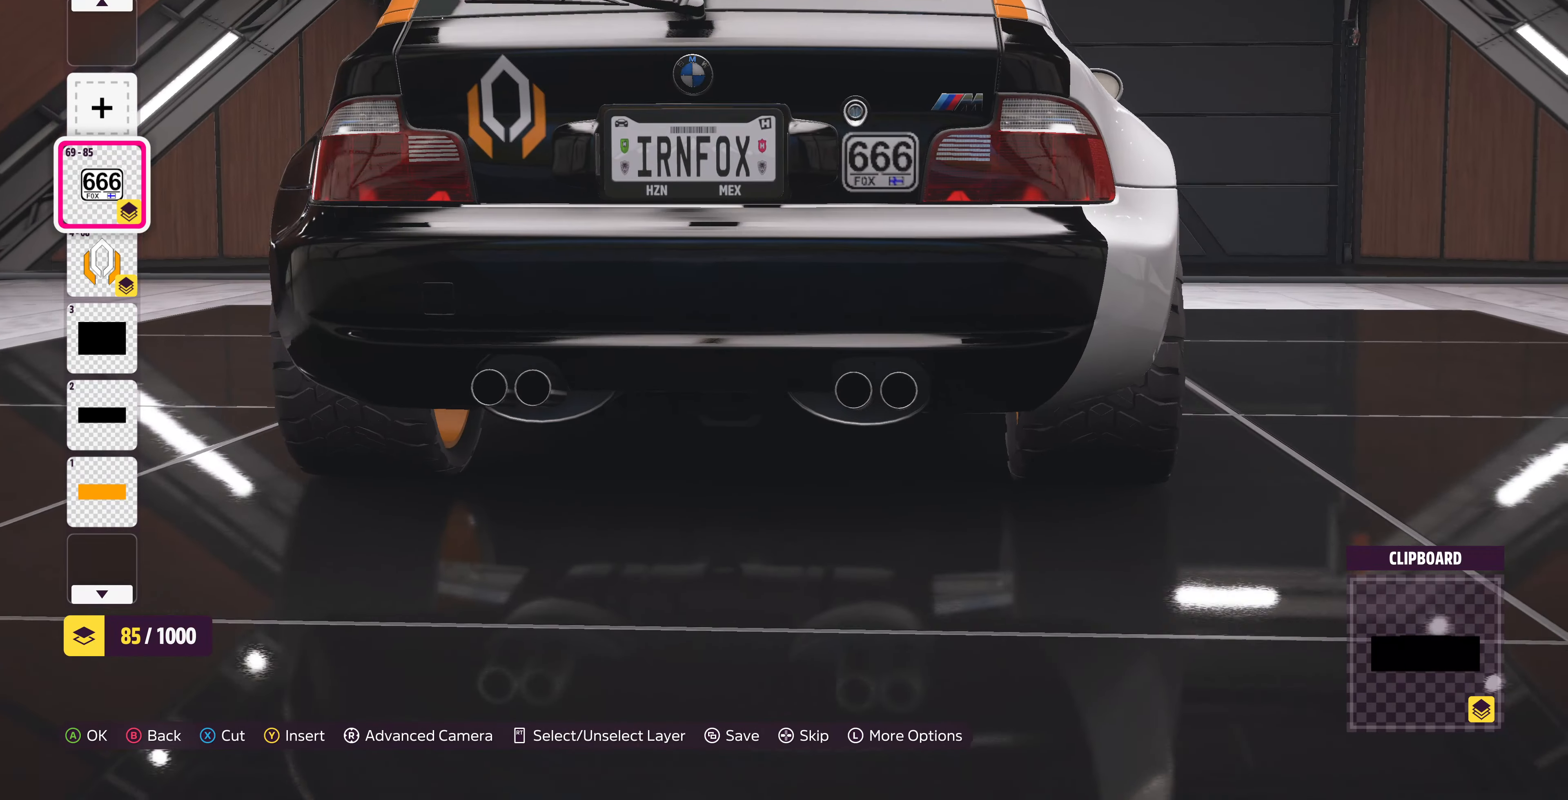
{"buttons": ["DPAD_UP"], "left_stick": "center", "right_stick": "center", "events": [[166, "right_stick", "center"], [466, "DPAD_UP", "down"]]}
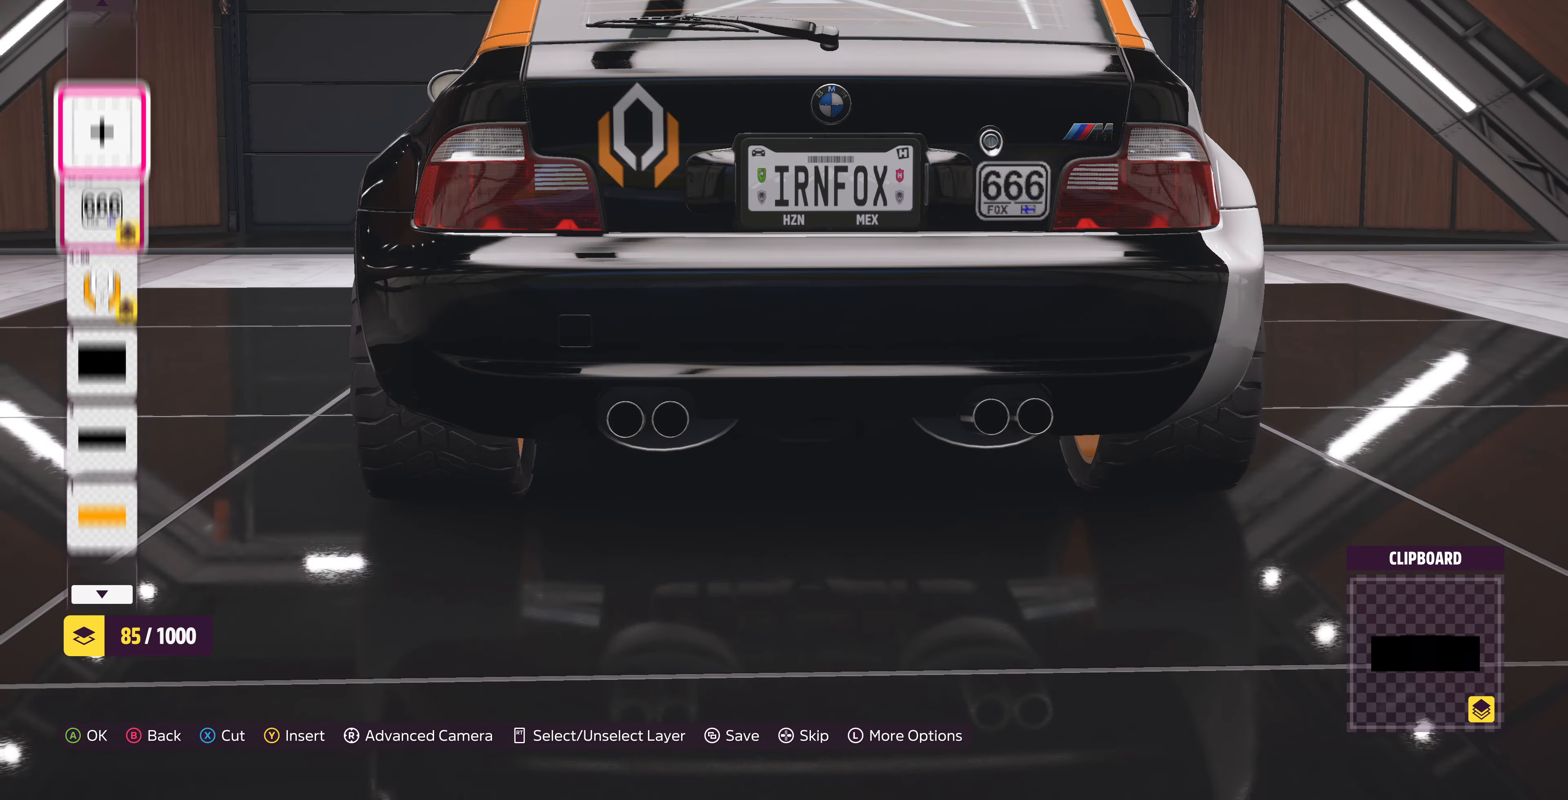
{"buttons": ["DPAD_DOWN"], "left_stick": "center", "right_stick": "center", "events": [[66, "DPAD_UP", "up"], [233, "CROSS", "down"], [400, "CROSS", "up"], [466, "DPAD_DOWN", "down"]]}
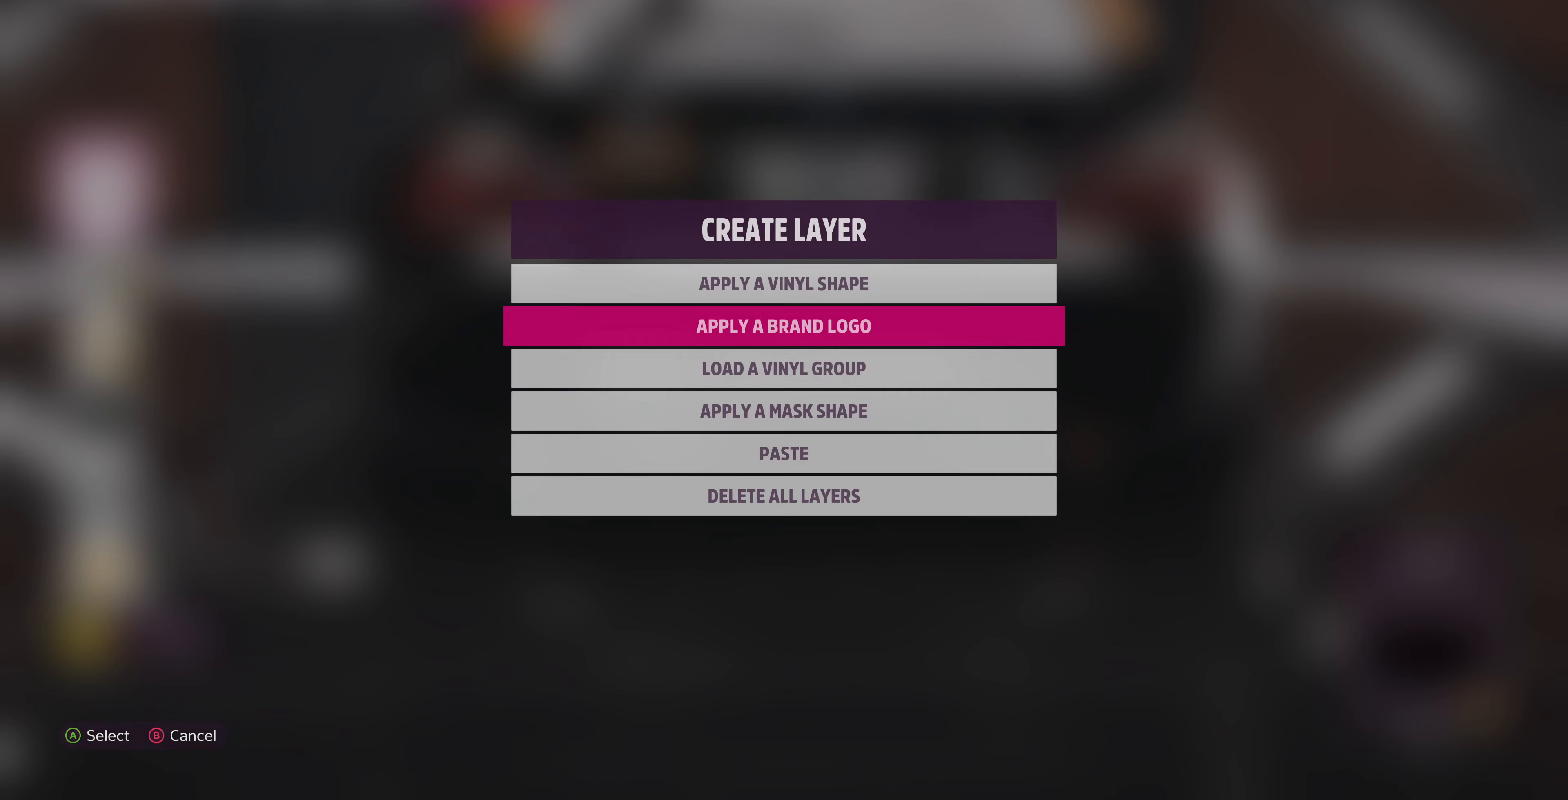
{"buttons": [], "left_stick": "center", "right_stick": "center", "events": [[33, "DPAD_DOWN", "up"], [100, "DPAD_DOWN", "down"], [200, "DPAD_DOWN", "up"], [233, "CROSS", "down"], [366, "CROSS", "up"]]}
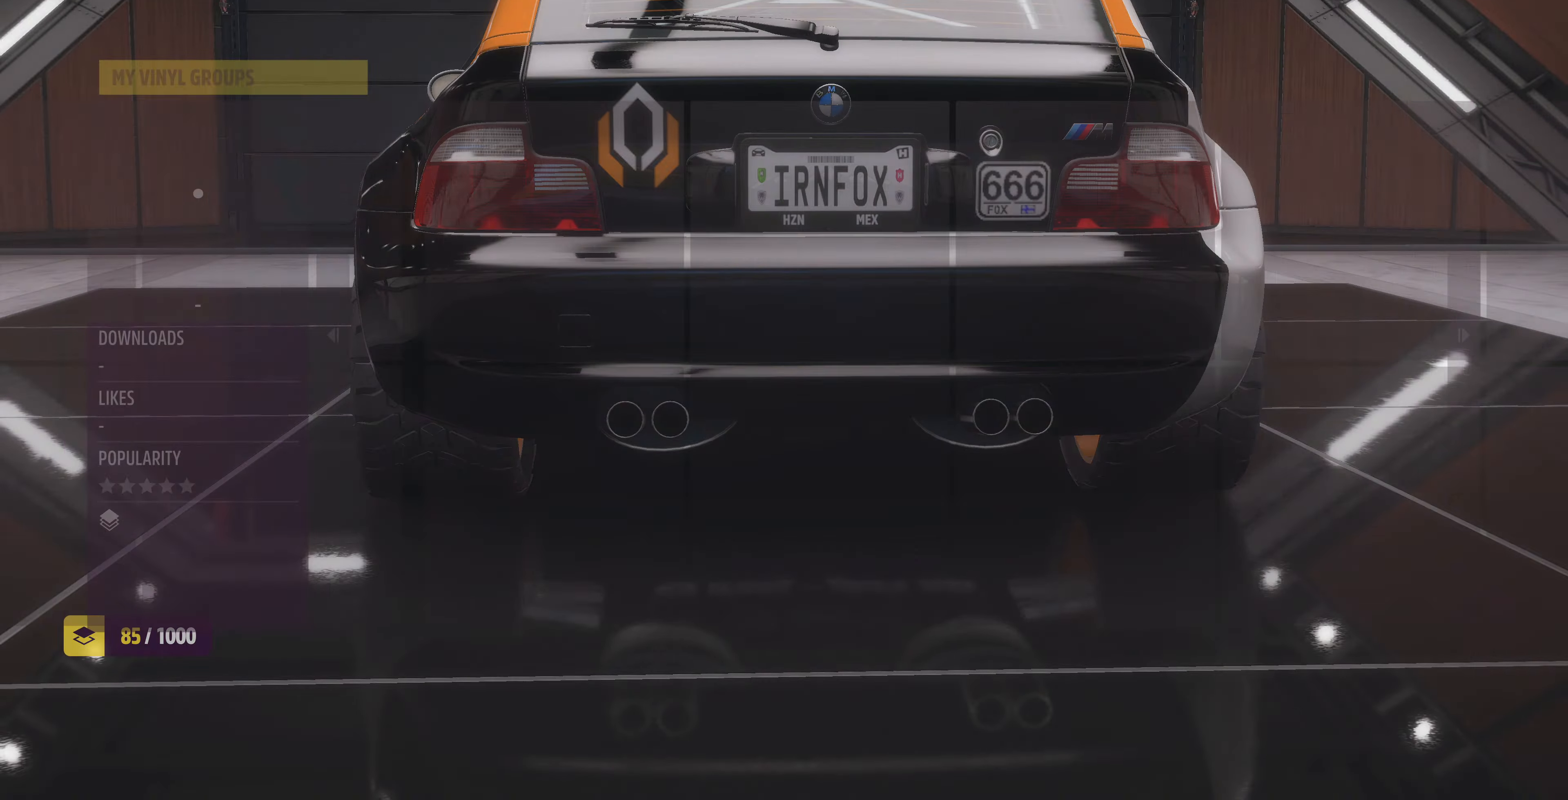
{"buttons": [], "left_stick": "center", "right_stick": "center", "events": []}
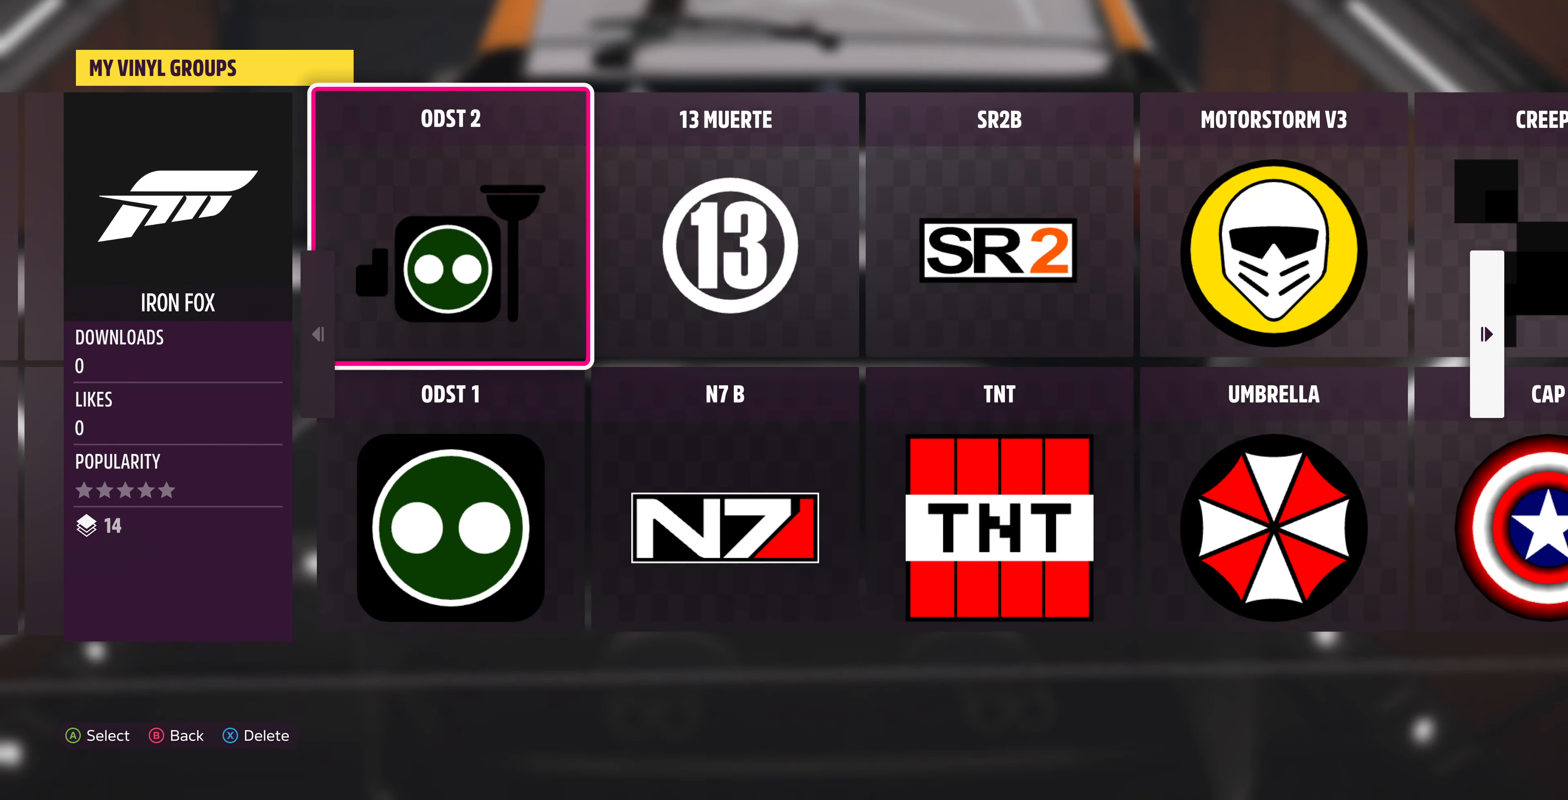
{"buttons": [], "left_stick": "center", "right_stick": "center", "events": []}
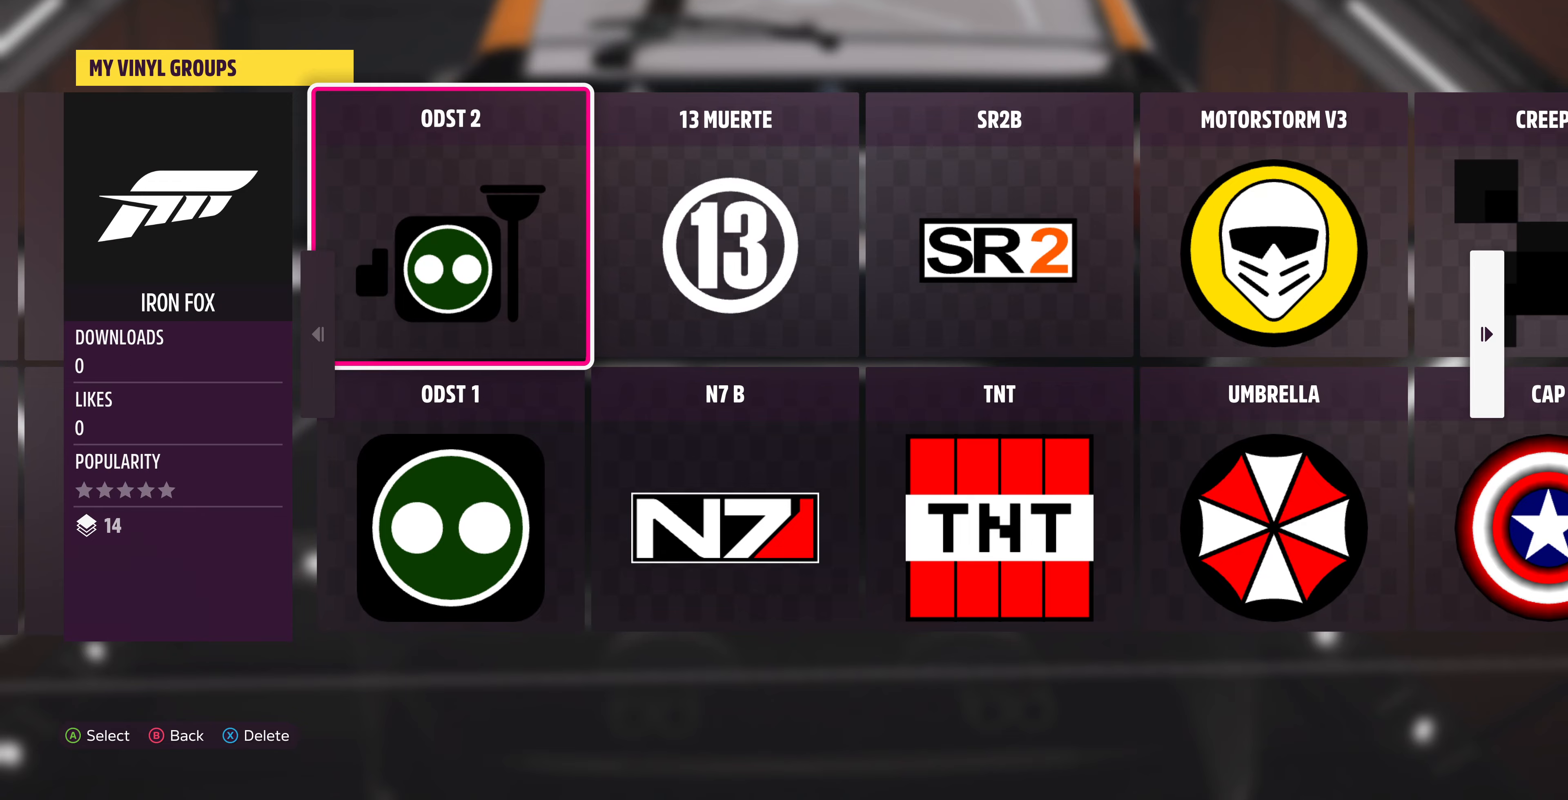
{"buttons": [], "left_stick": "center", "right_stick": "center", "events": []}
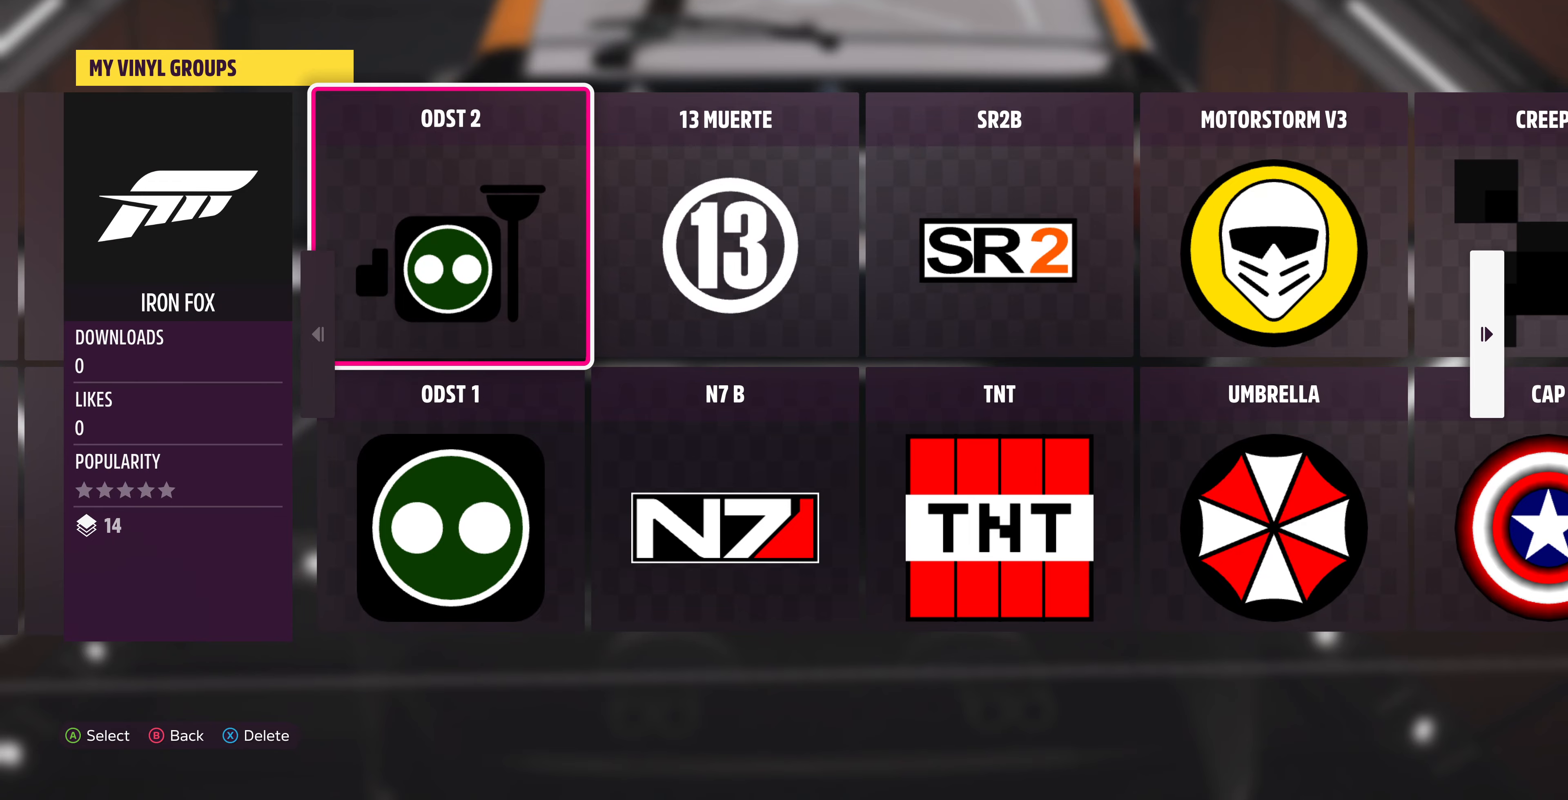
{"buttons": [], "left_stick": "center", "right_stick": "center", "events": []}
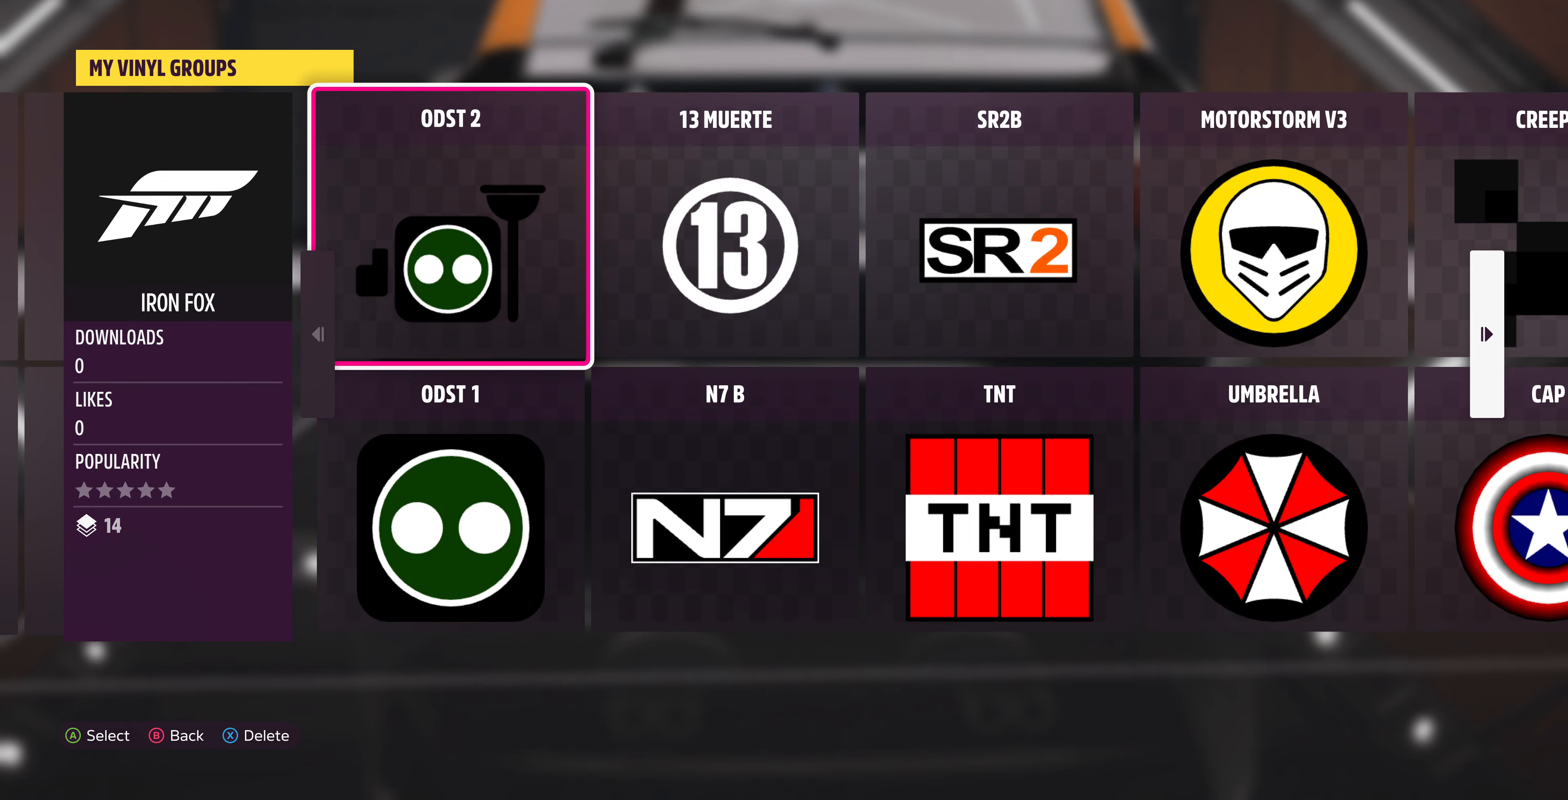
{"buttons": [], "left_stick": "center", "right_stick": "center", "events": [[234, "DPAD_RIGHT", "down"], [267, "DPAD_RIGHT", "up"]]}
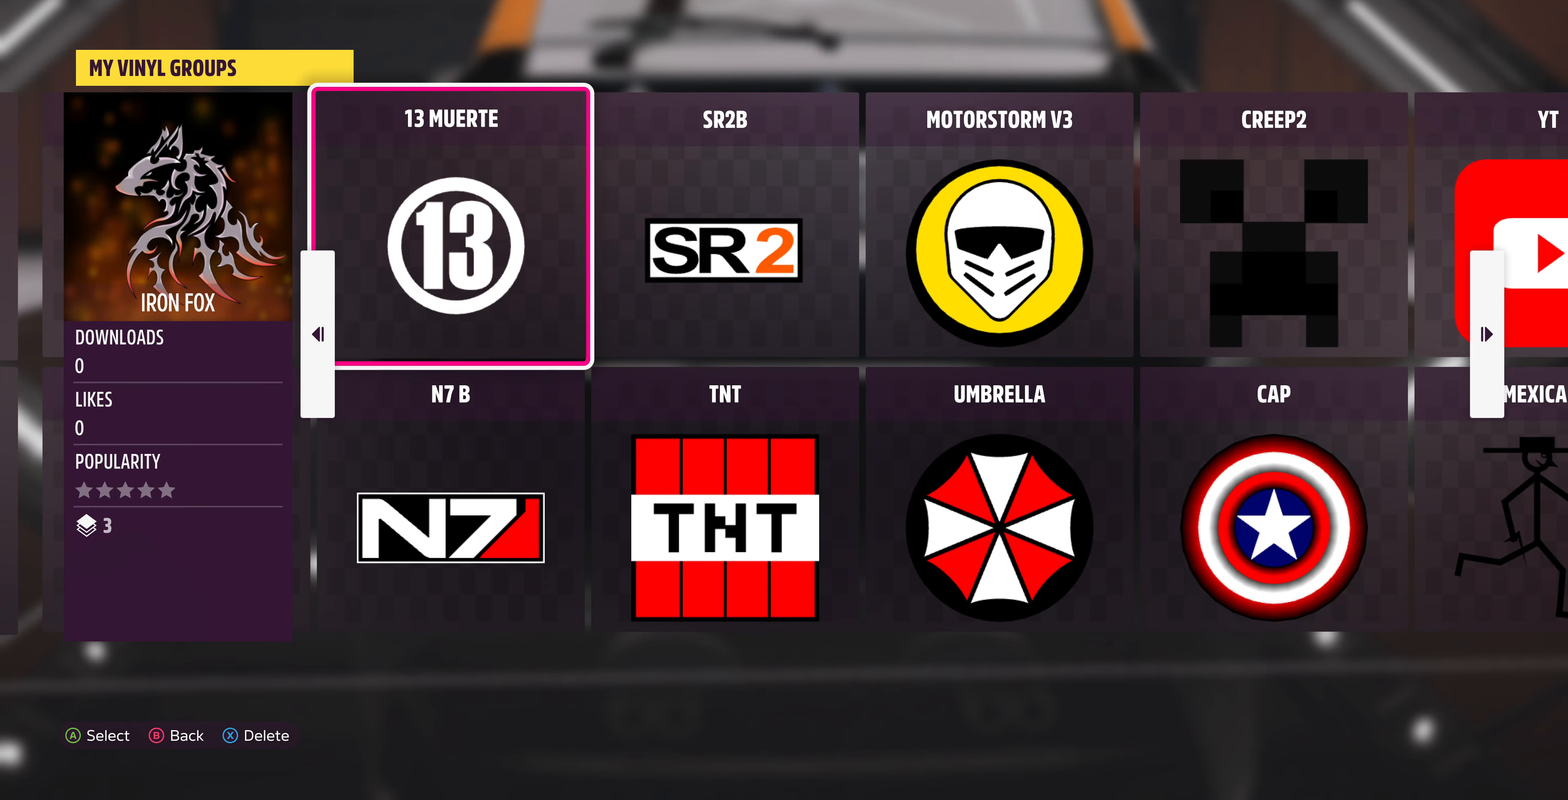
{"buttons": [], "left_stick": "center", "right_stick": "center", "events": [[67, "DPAD_LEFT", "down"], [167, "DPAD_LEFT", "up"]]}
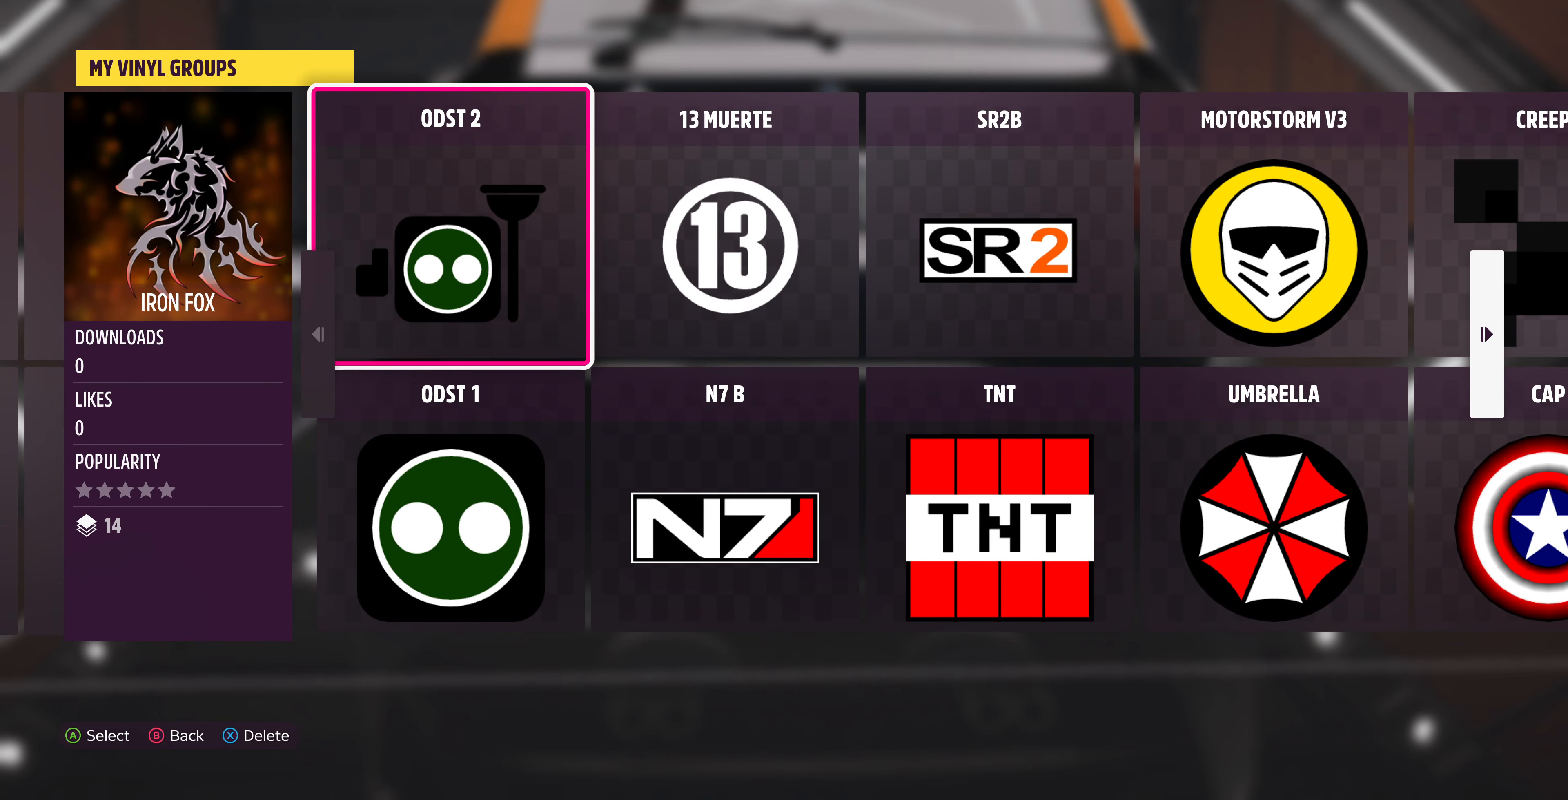
{"buttons": [], "left_stick": "center", "right_stick": "center", "events": [[367, "DPAD_DOWN", "down"], [467, "DPAD_DOWN", "up"]]}
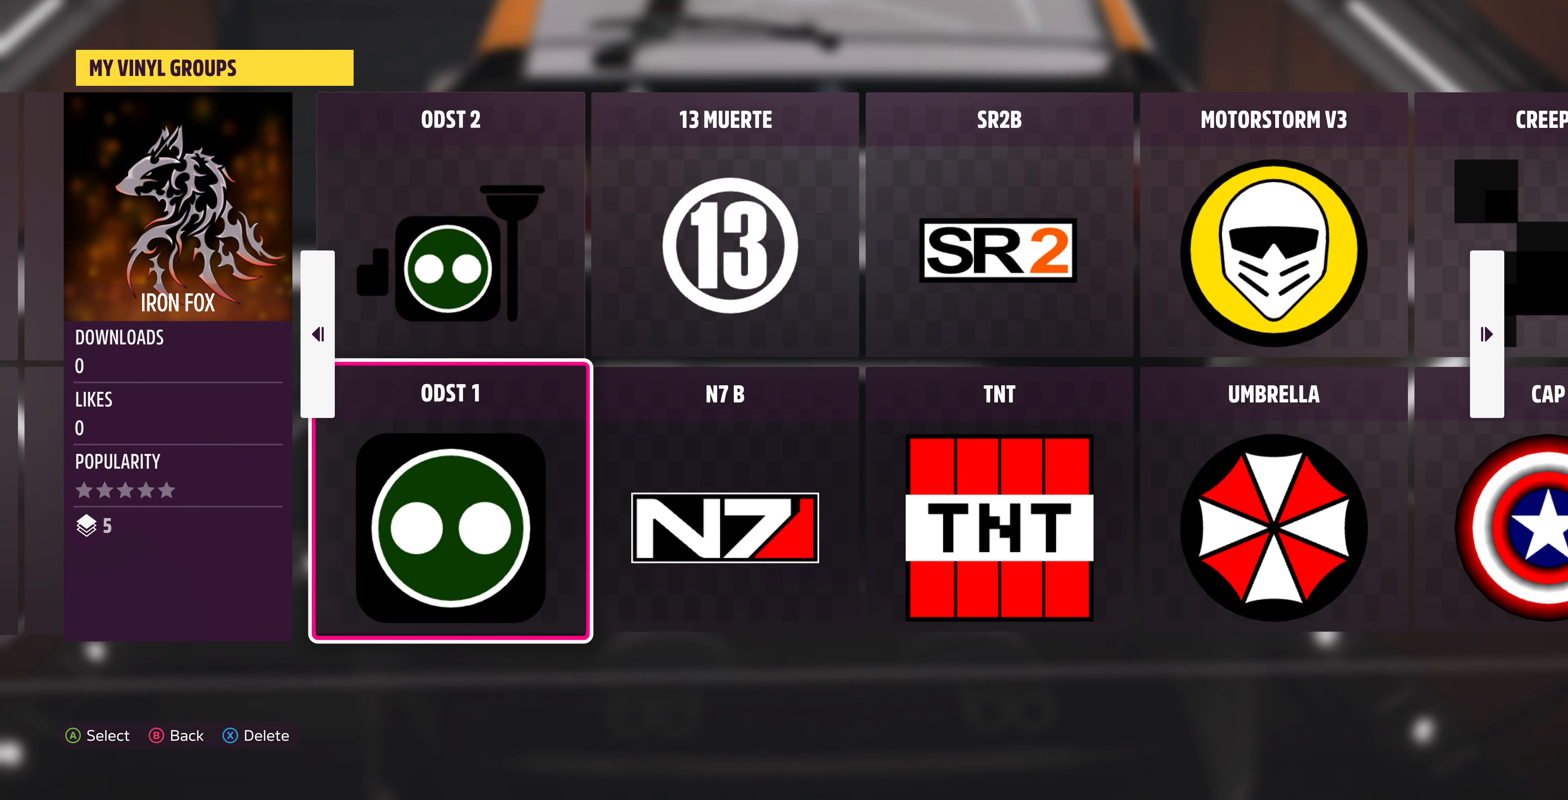
{"buttons": [], "left_stick": "center", "right_stick": "center", "events": [[267, "CROSS", "down"], [400, "CROSS", "up"]]}